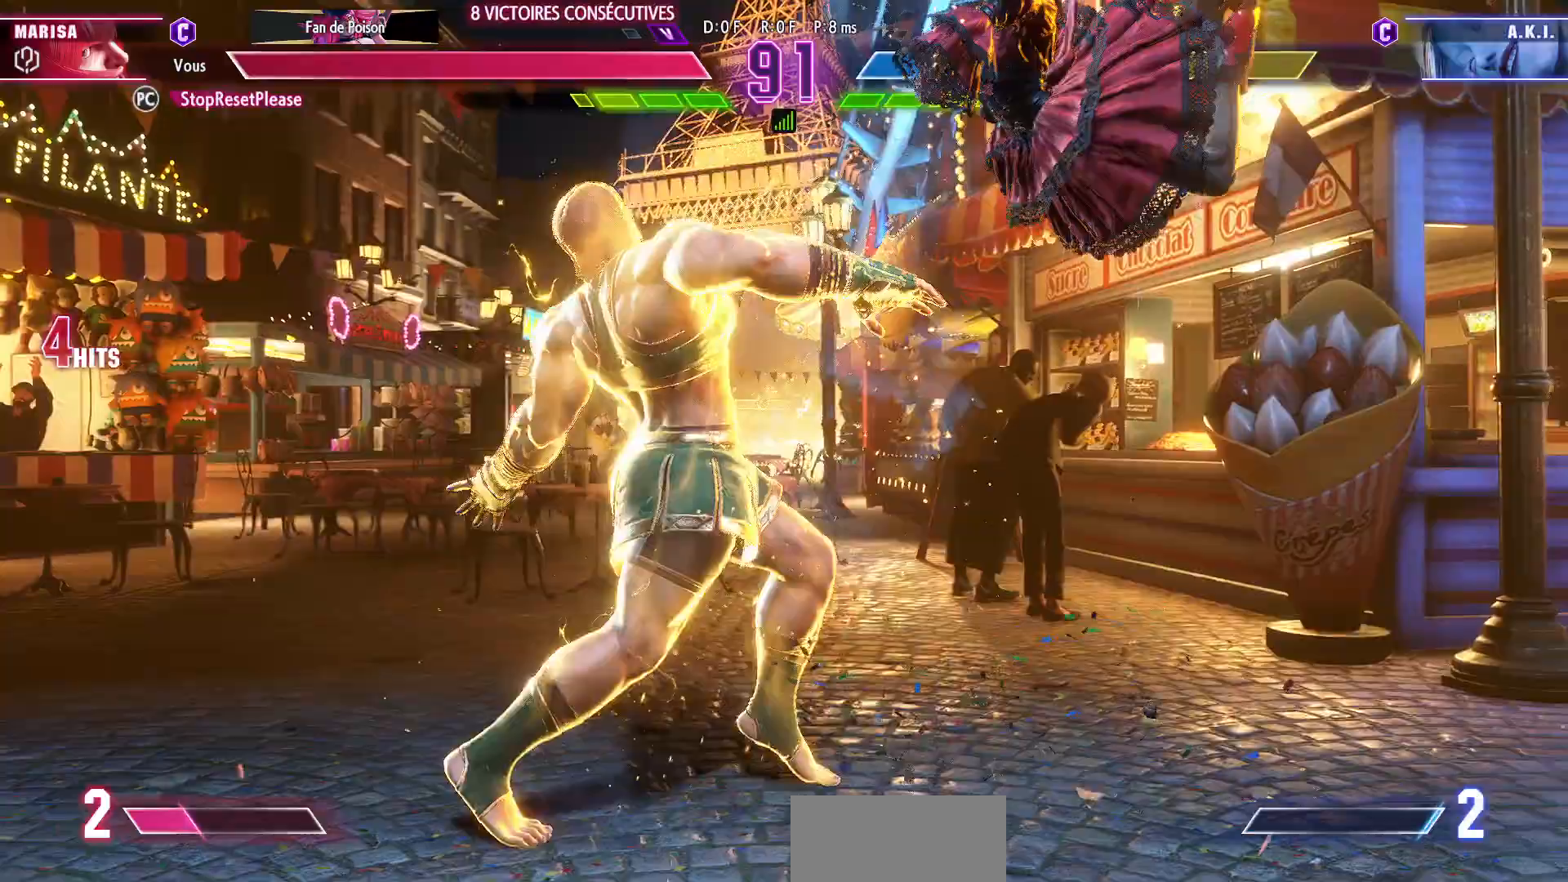
Gameplay with a controller (arcade stick); each line is a JSON object with the inputs held at the frame after it. "events" lists button and stick changes between this image and that frame as [ms after this image, input, new state], when the widget could be followed in between. Not read: L3 R3.
{"buttons": [], "left_stick": "center", "events": [[17, "left_stick", "center"]]}
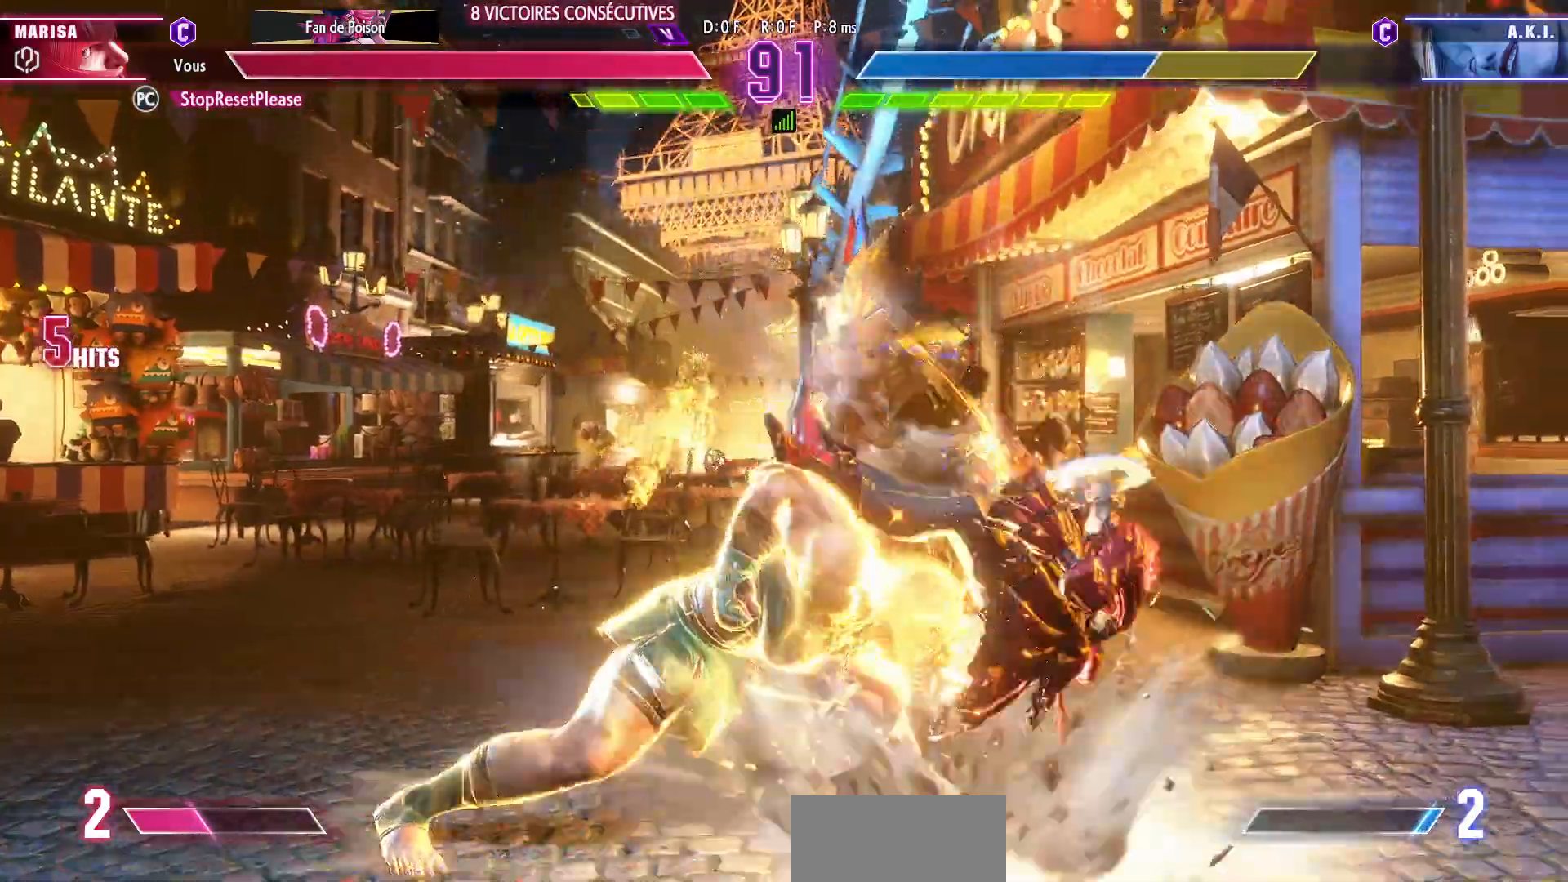
{"buttons": [], "left_stick": "left"}
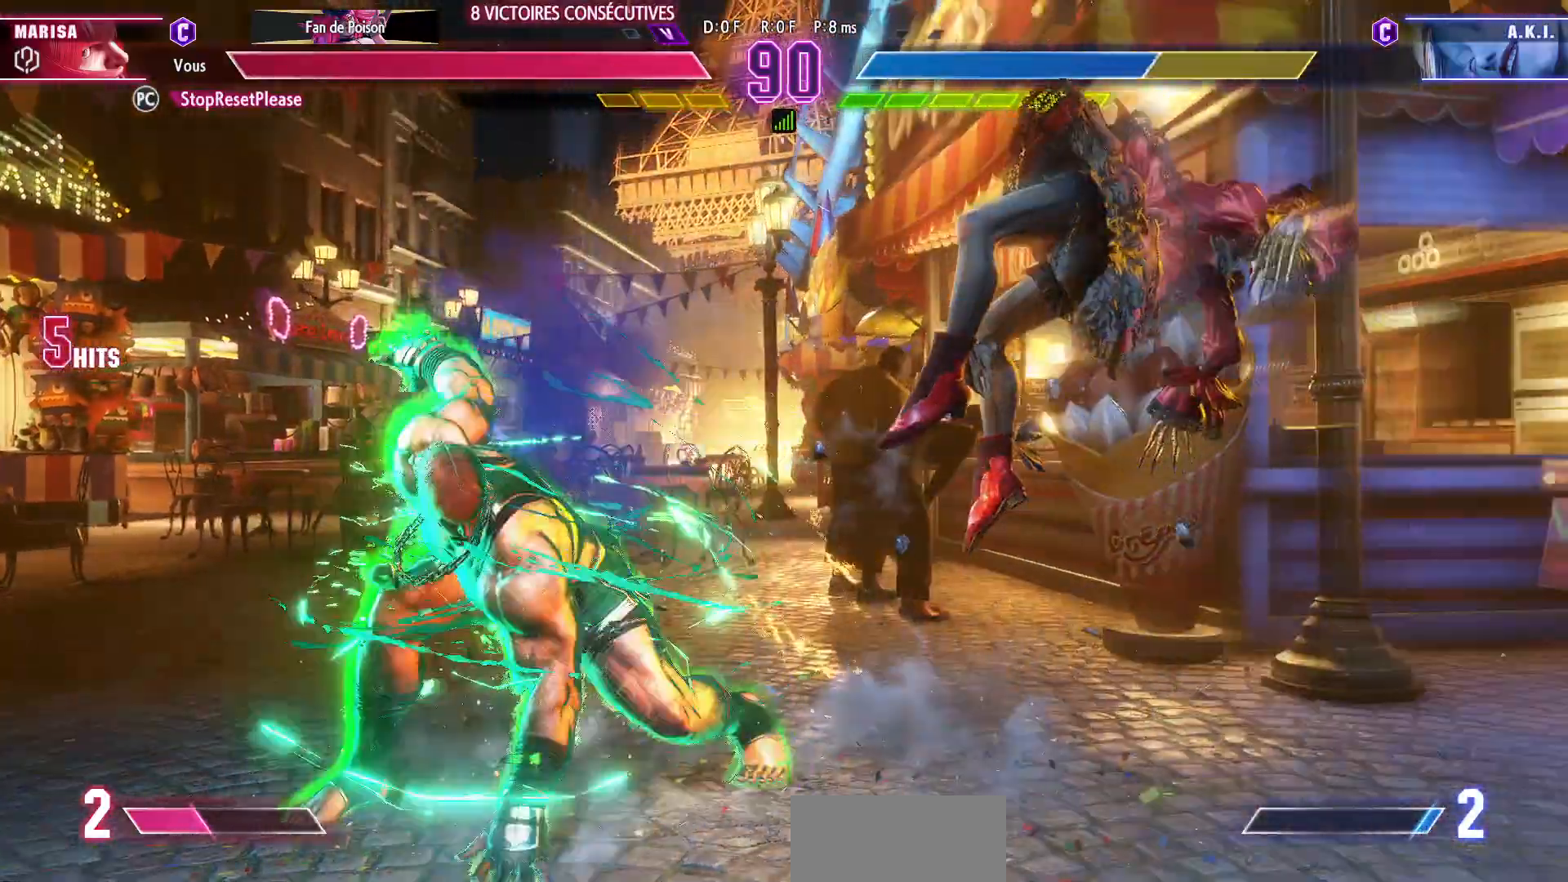
{"buttons": [], "left_stick": "right", "events": [[150, "R1", "down"], [250, "R1", "up"], [267, "left_stick", "right"], [333, "left_stick", "center"], [383, "left_stick", "down-left"], [467, "R1", "down"], [467, "left_stick", "right"], [500, "R1", "up"]]}
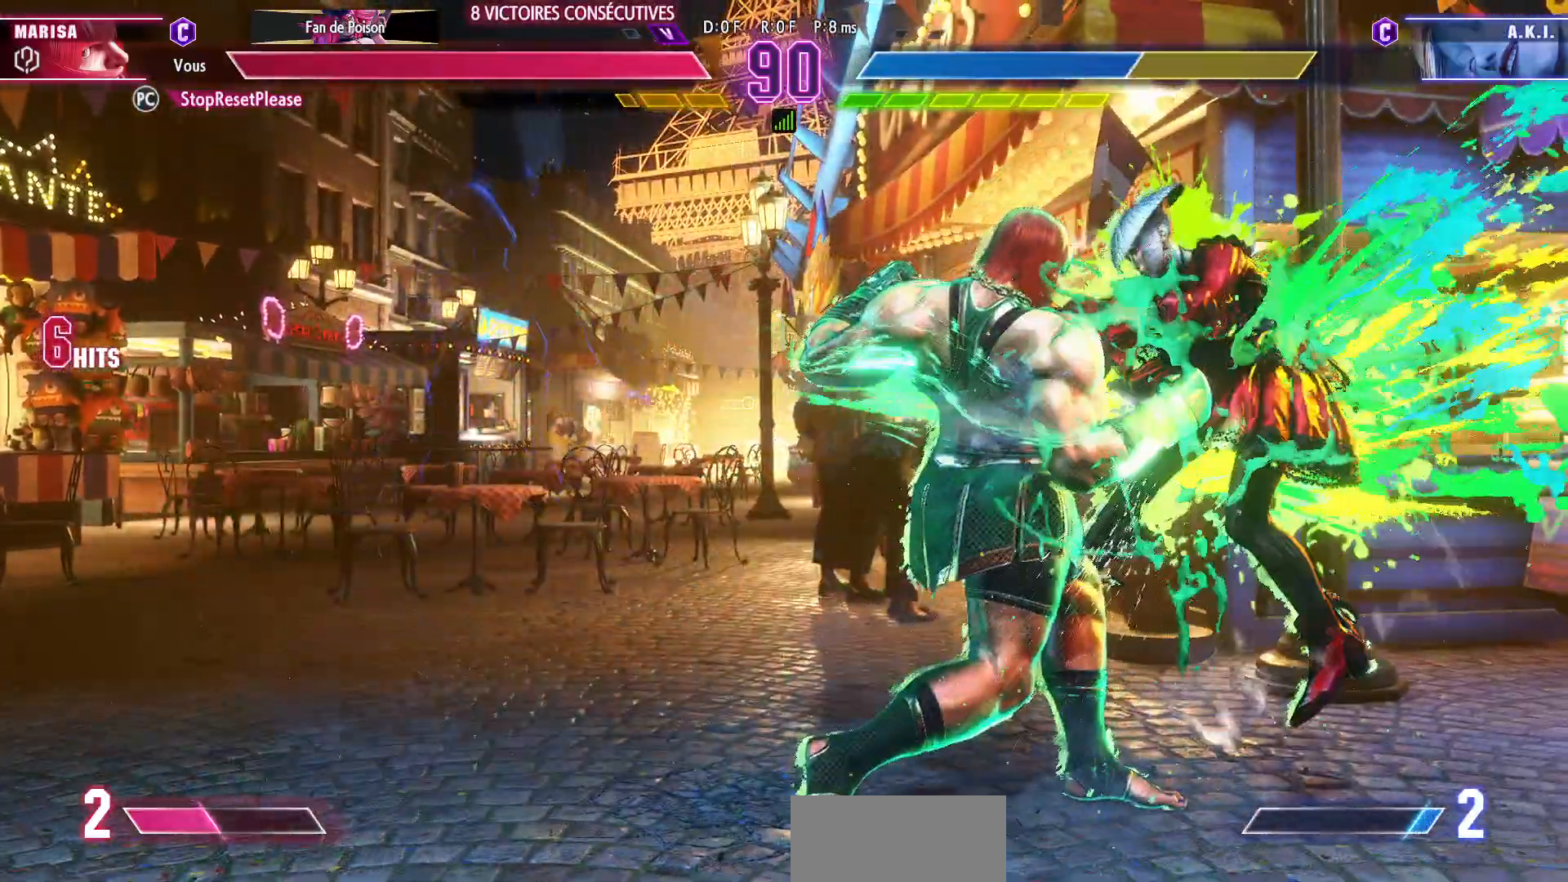
{"buttons": [], "left_stick": "up", "events": [[33, "left_stick", "center"], [83, "R1", "down"], [167, "R1", "up"], [433, "left_stick", "up"]]}
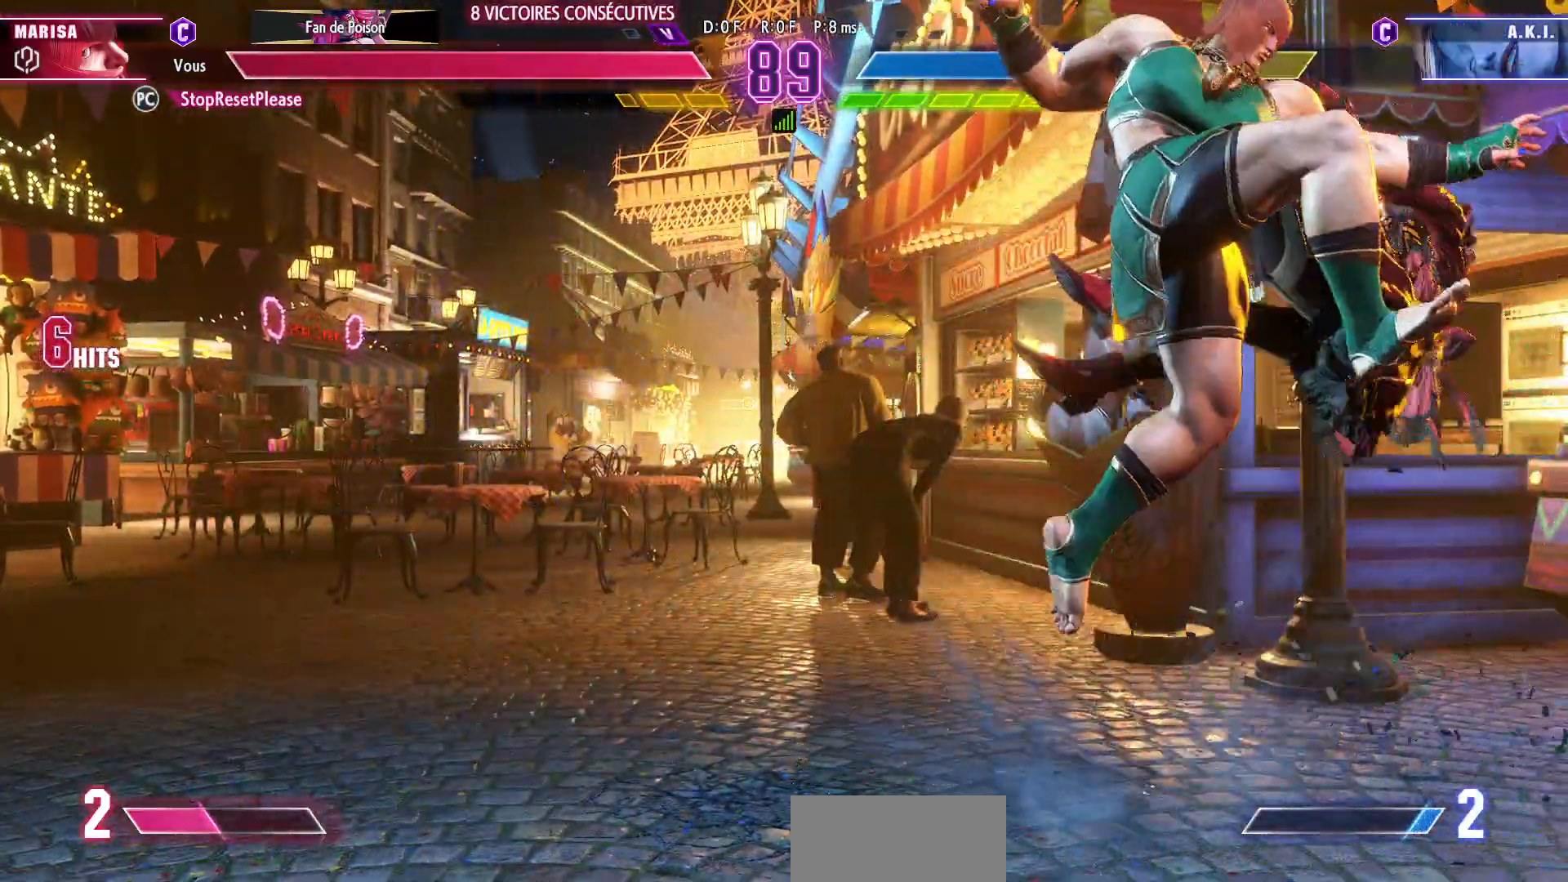
{"buttons": [], "left_stick": "up", "events": []}
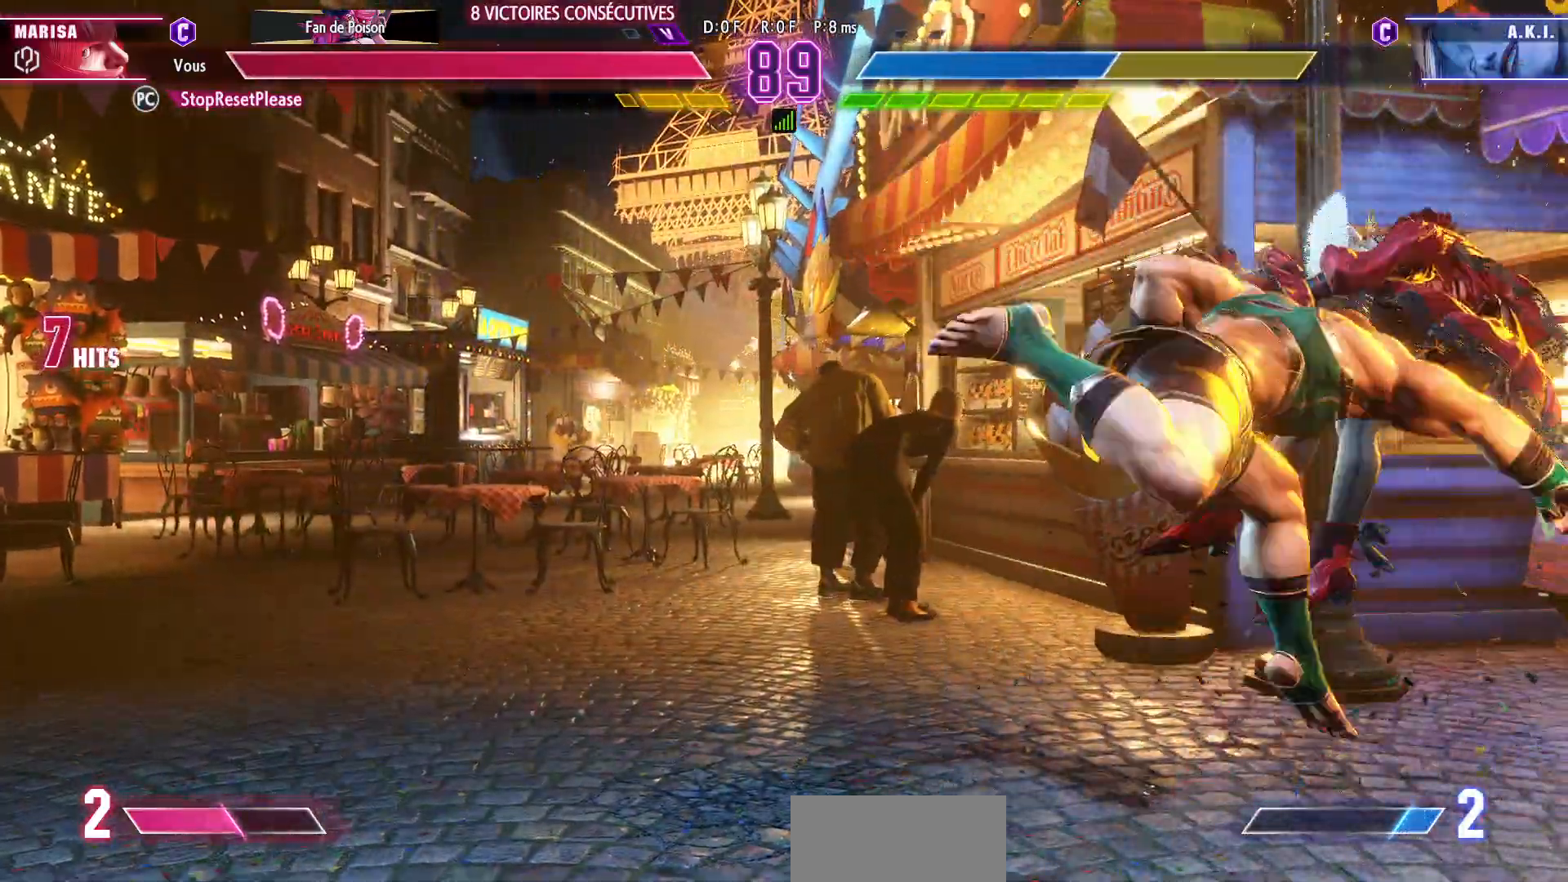
{"buttons": [], "left_stick": "left", "events": [[267, "left_stick", "left"]]}
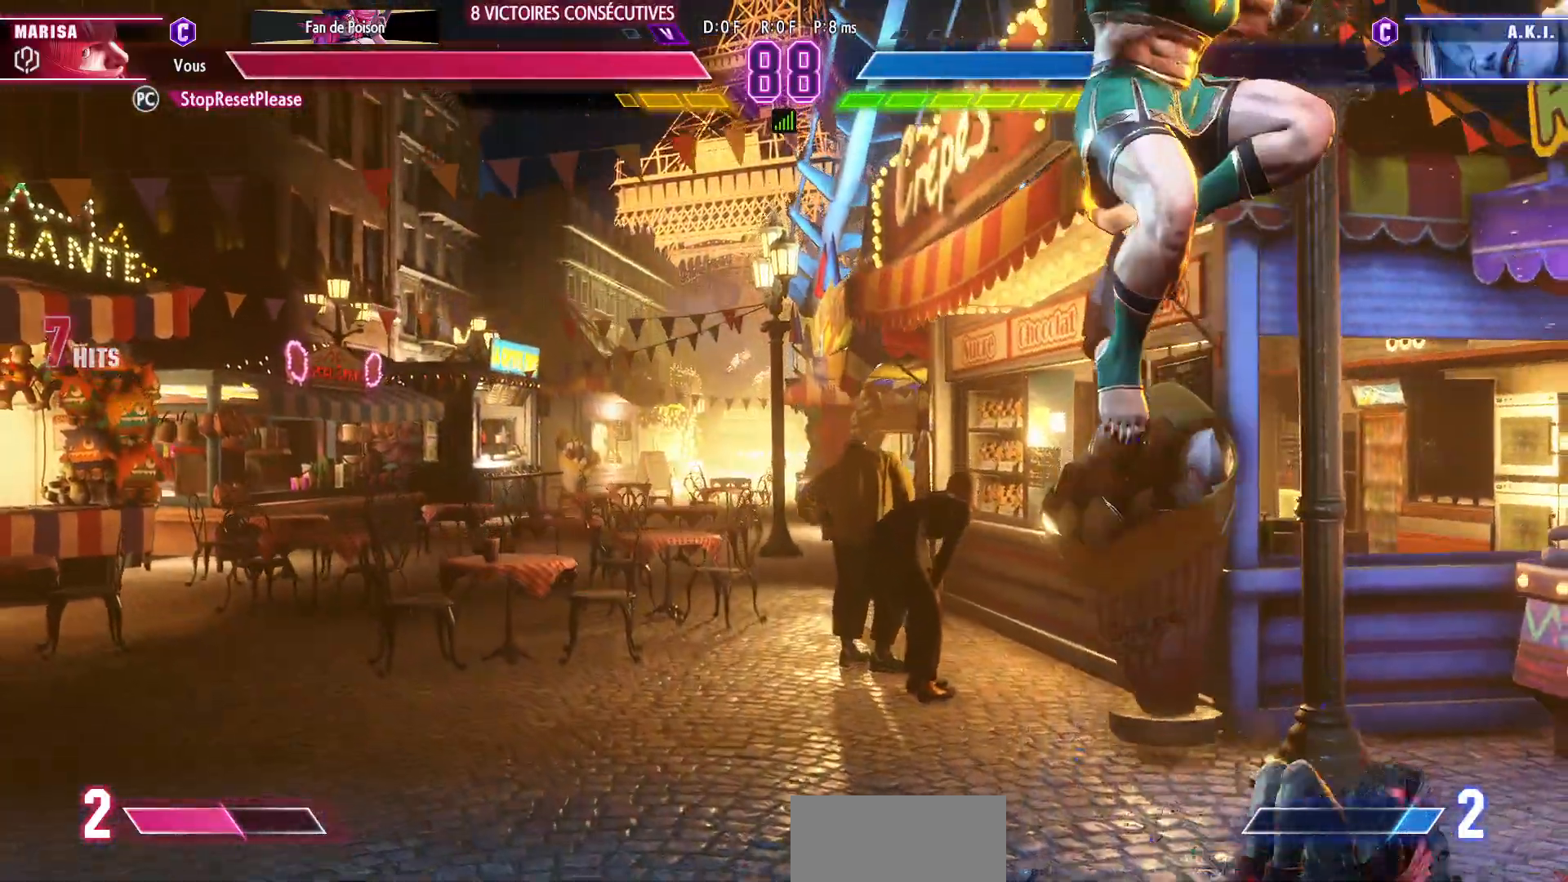
{"buttons": [], "left_stick": "left", "events": [[183, "R2", "down"], [300, "R2", "up"]]}
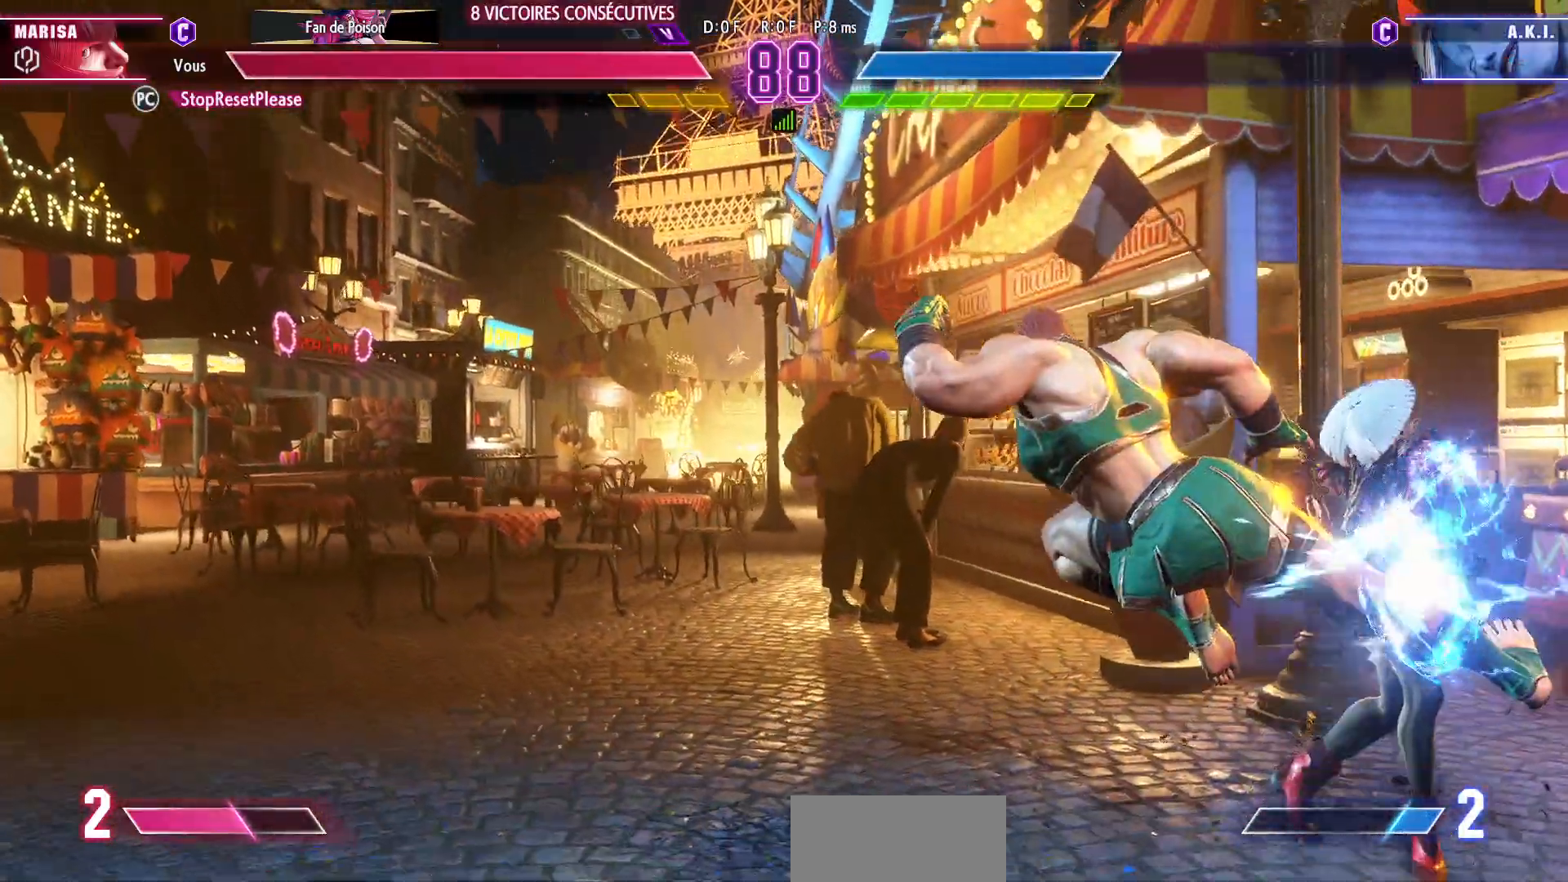
{"buttons": ["R1"], "left_stick": "left", "events": [[133, "R1", "down"]]}
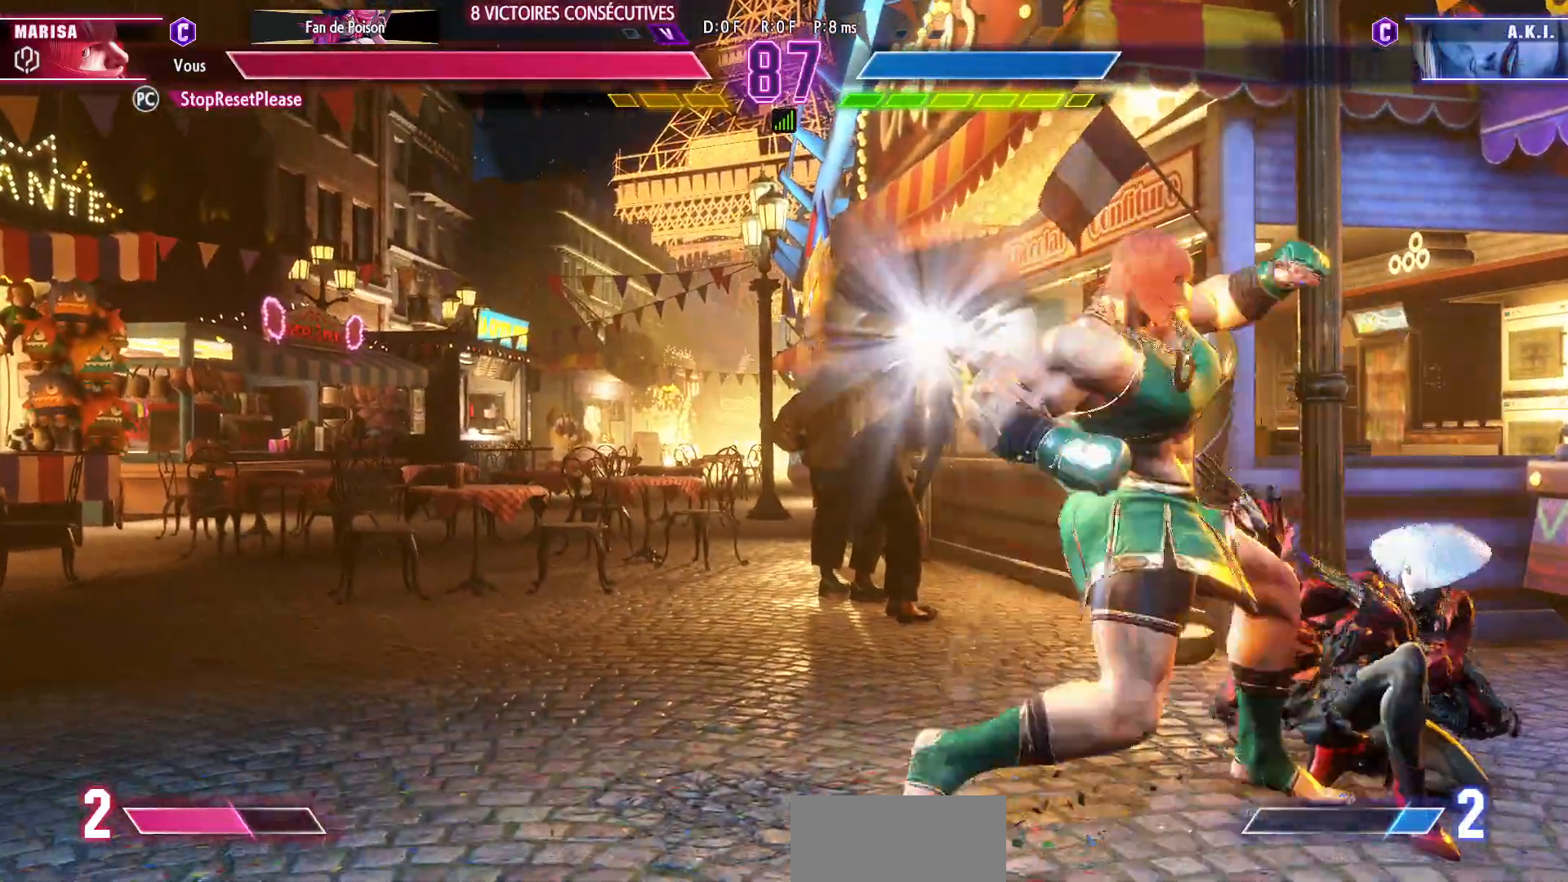
{"buttons": [], "left_stick": "left", "events": [[350, "R1", "up"]]}
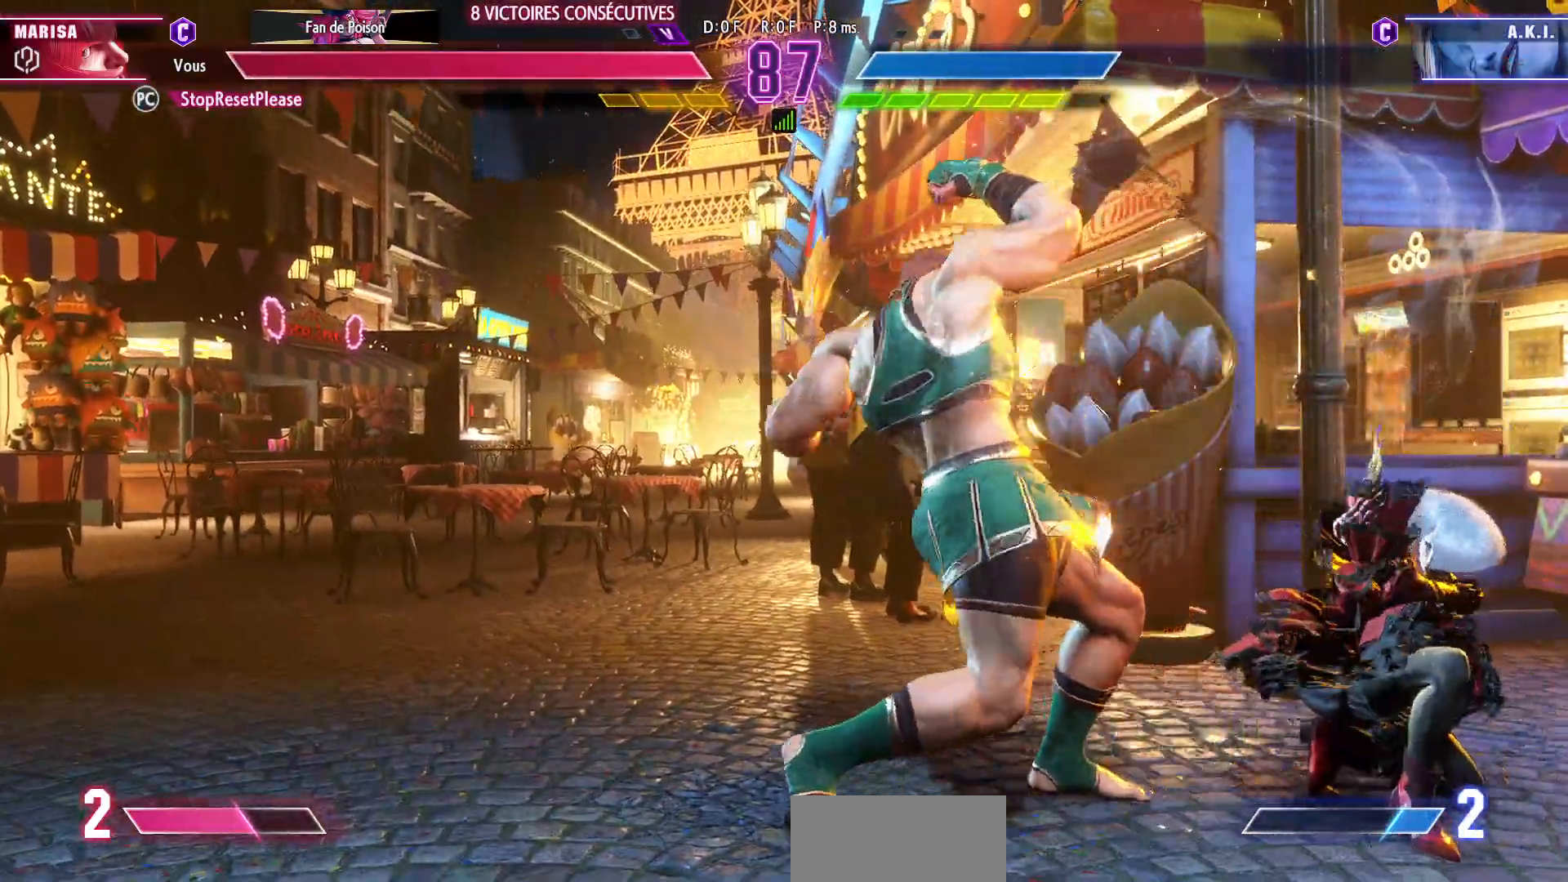
{"buttons": ["R1"], "left_stick": "left"}
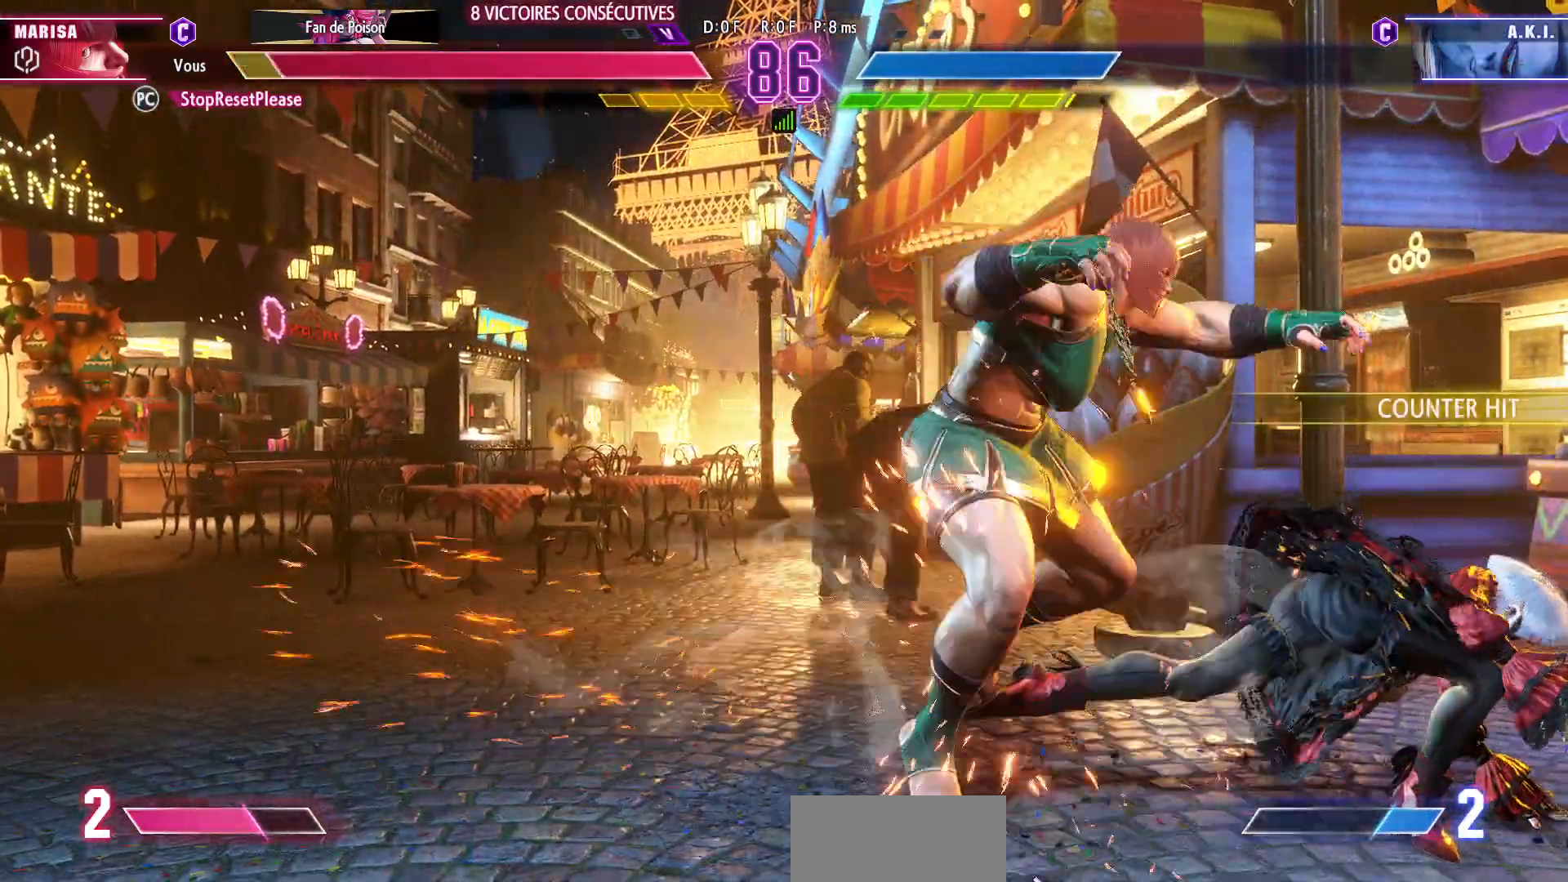
{"buttons": [], "left_stick": "down-left", "events": [[133, "R1", "up"], [133, "left_stick", "down-left"]]}
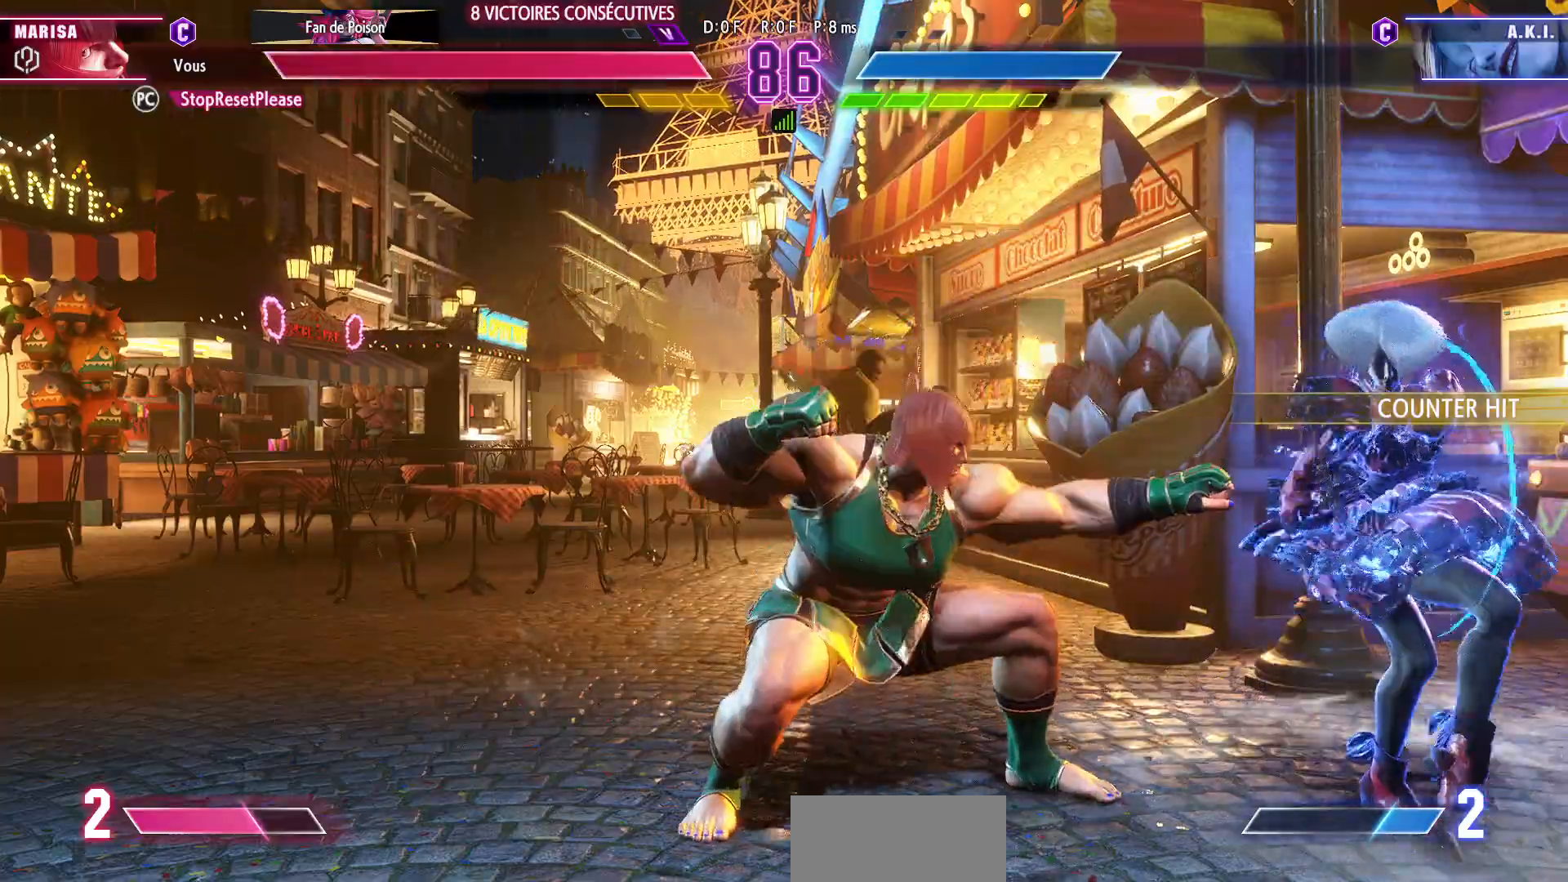
{"buttons": [], "left_stick": "left", "events": [[150, "left_stick", "left"], [267, "R1", "down"], [317, "R1", "up"]]}
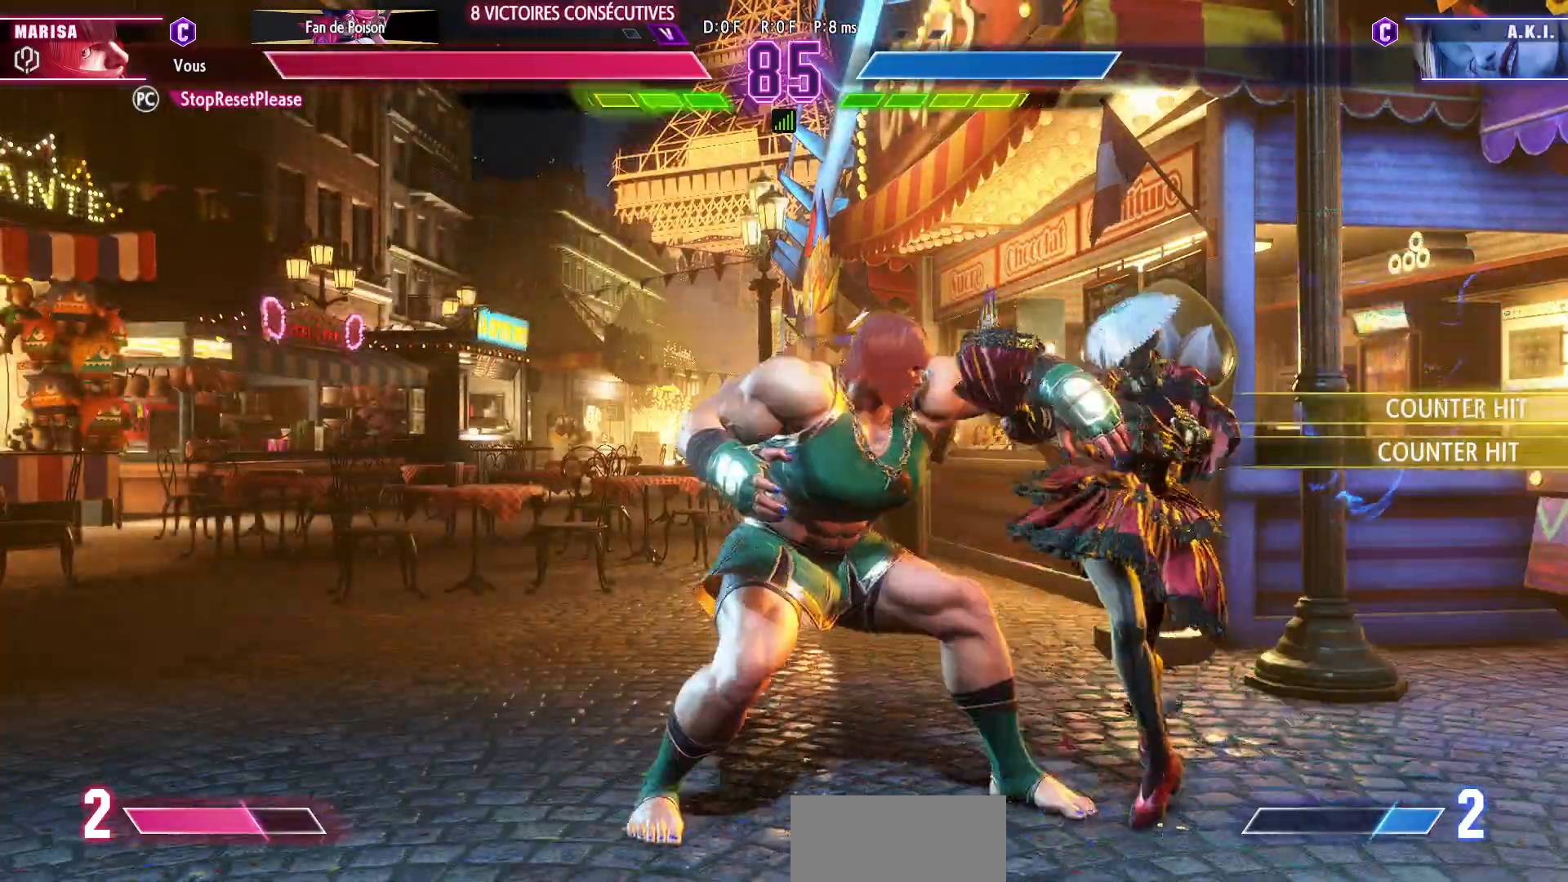
{"buttons": [], "left_stick": "down-left", "events": [[333, "left_stick", "down-left"]]}
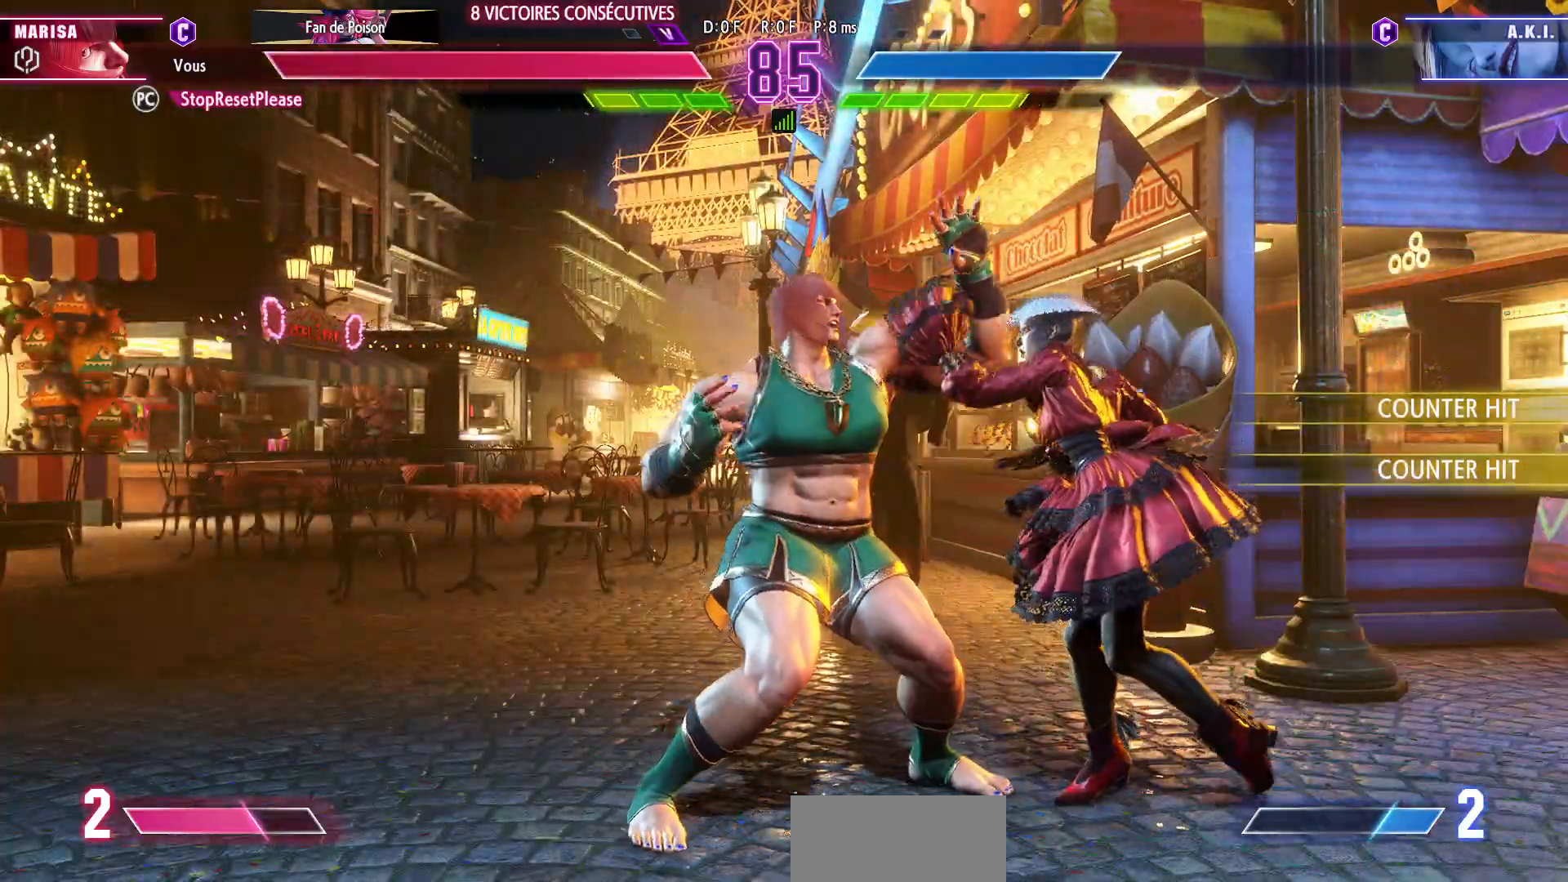
{"buttons": [], "left_stick": "down-left", "events": []}
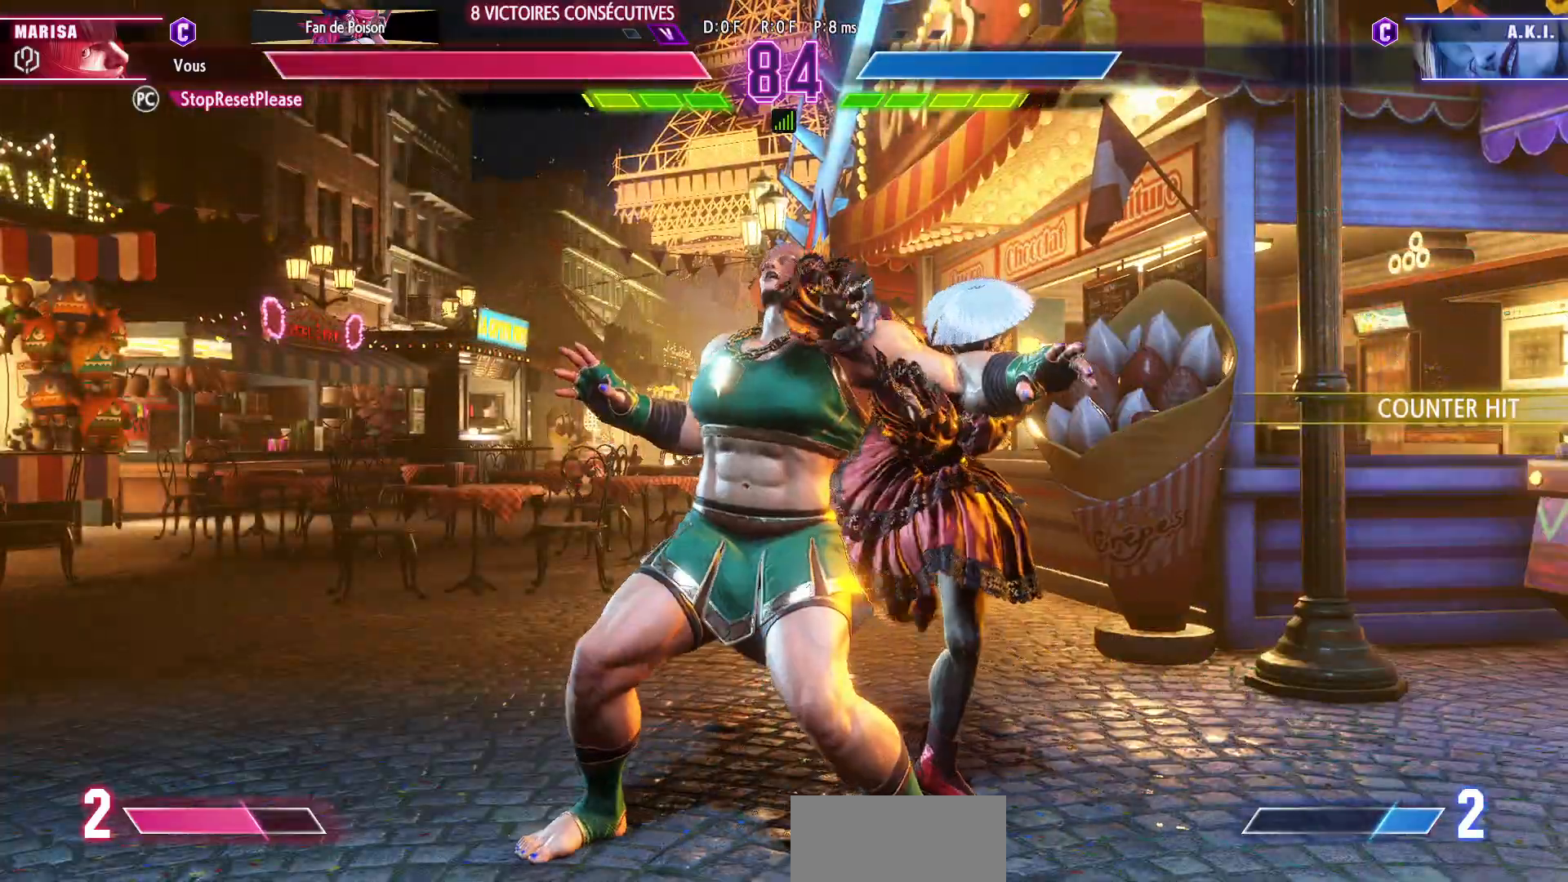
{"buttons": ["CIRCLE", "R2"], "left_stick": "down-left", "events": [[100, "CIRCLE", "down"], [100, "R2", "down"], [200, "CIRCLE", "up"], [200, "R2", "up"], [300, "CIRCLE", "down"], [300, "R2", "down"], [383, "CIRCLE", "up"], [400, "R2", "up"], [450, "R2", "down"], [467, "CIRCLE", "down"]]}
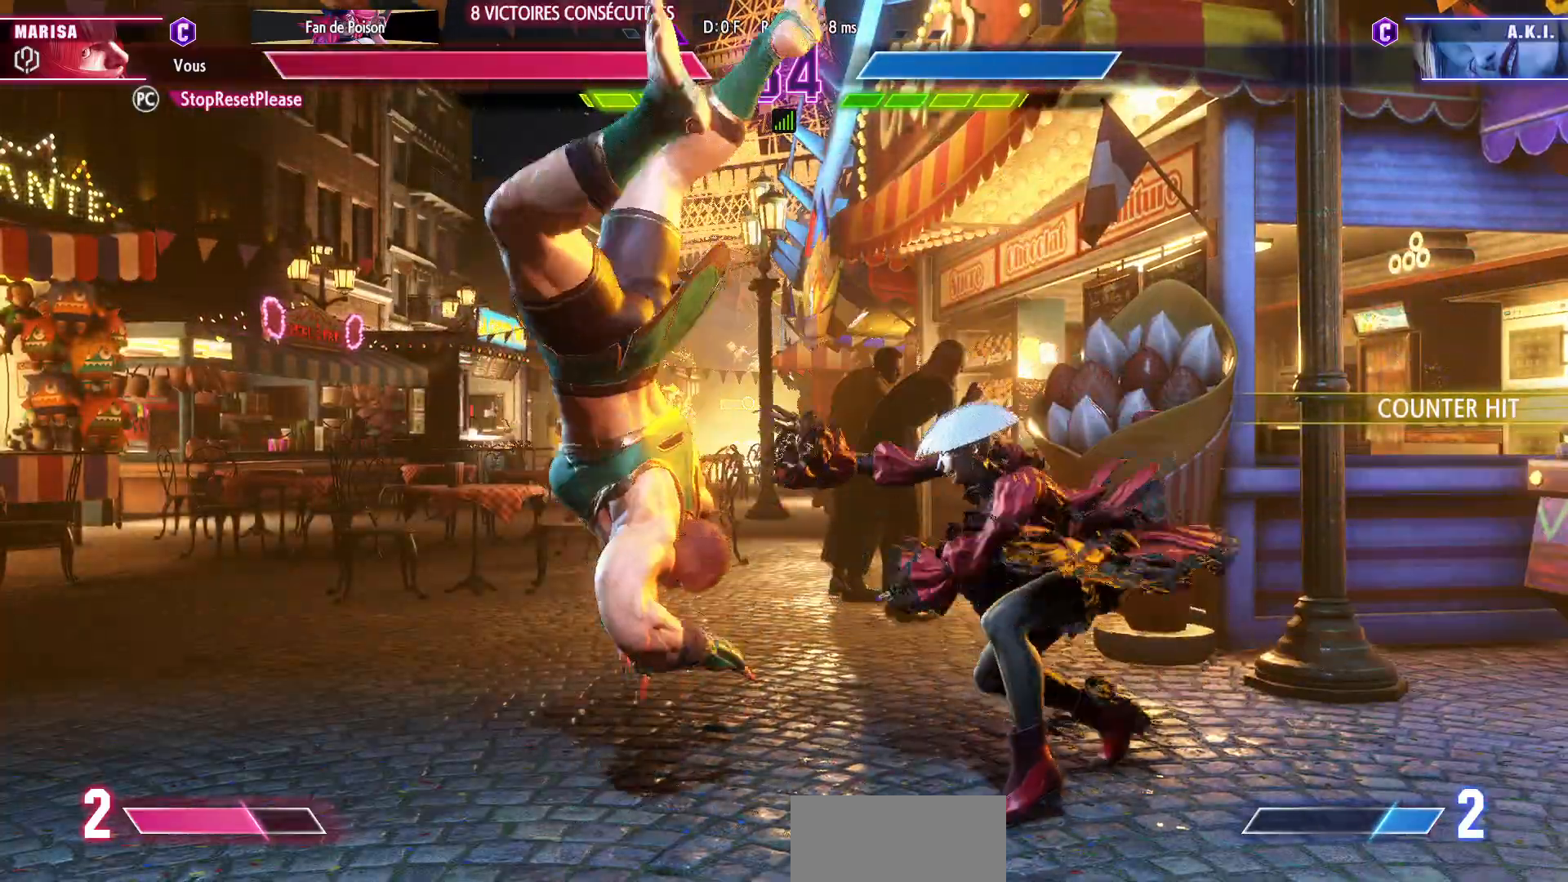
{"buttons": [], "left_stick": "down-left", "events": [[33, "CIRCLE", "up"], [33, "R2", "up"], [83, "R2", "down"], [100, "CIRCLE", "down"], [150, "CIRCLE", "up"], [150, "R2", "up"], [200, "R2", "down"], [233, "CIRCLE", "down"], [300, "CIRCLE", "up"], [317, "R2", "up"], [333, "CIRCLE", "down"], [333, "R2", "down"], [433, "CIRCLE", "up"], [450, "R2", "up"]]}
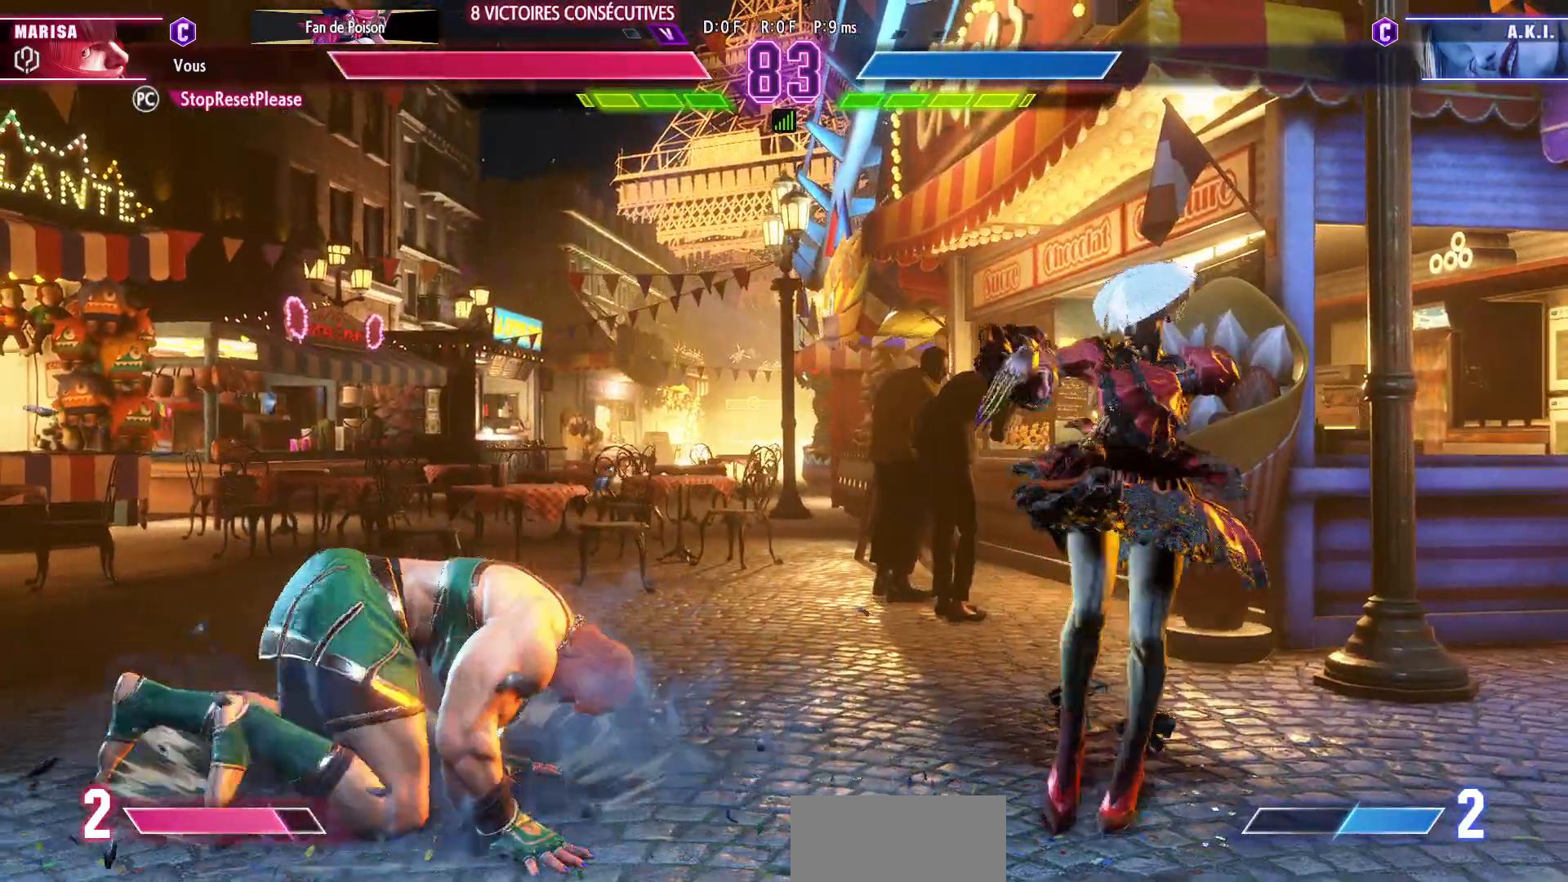
{"buttons": [], "left_stick": "up", "events": [[283, "left_stick", "center"], [367, "left_stick", "up"]]}
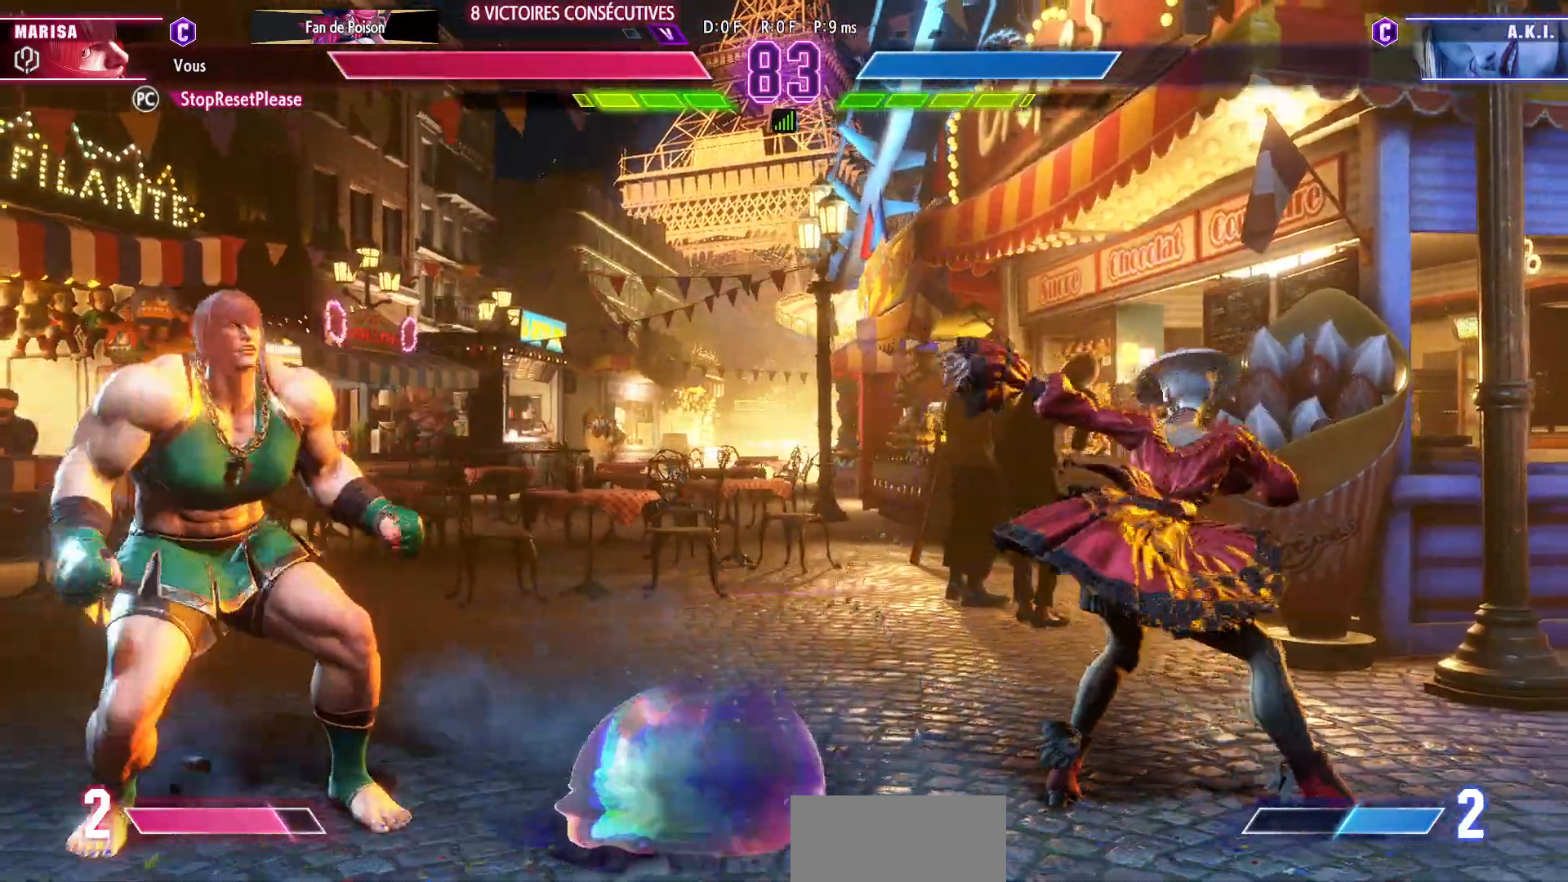
{"buttons": [], "left_stick": "center", "events": [[150, "left_stick", "center"]]}
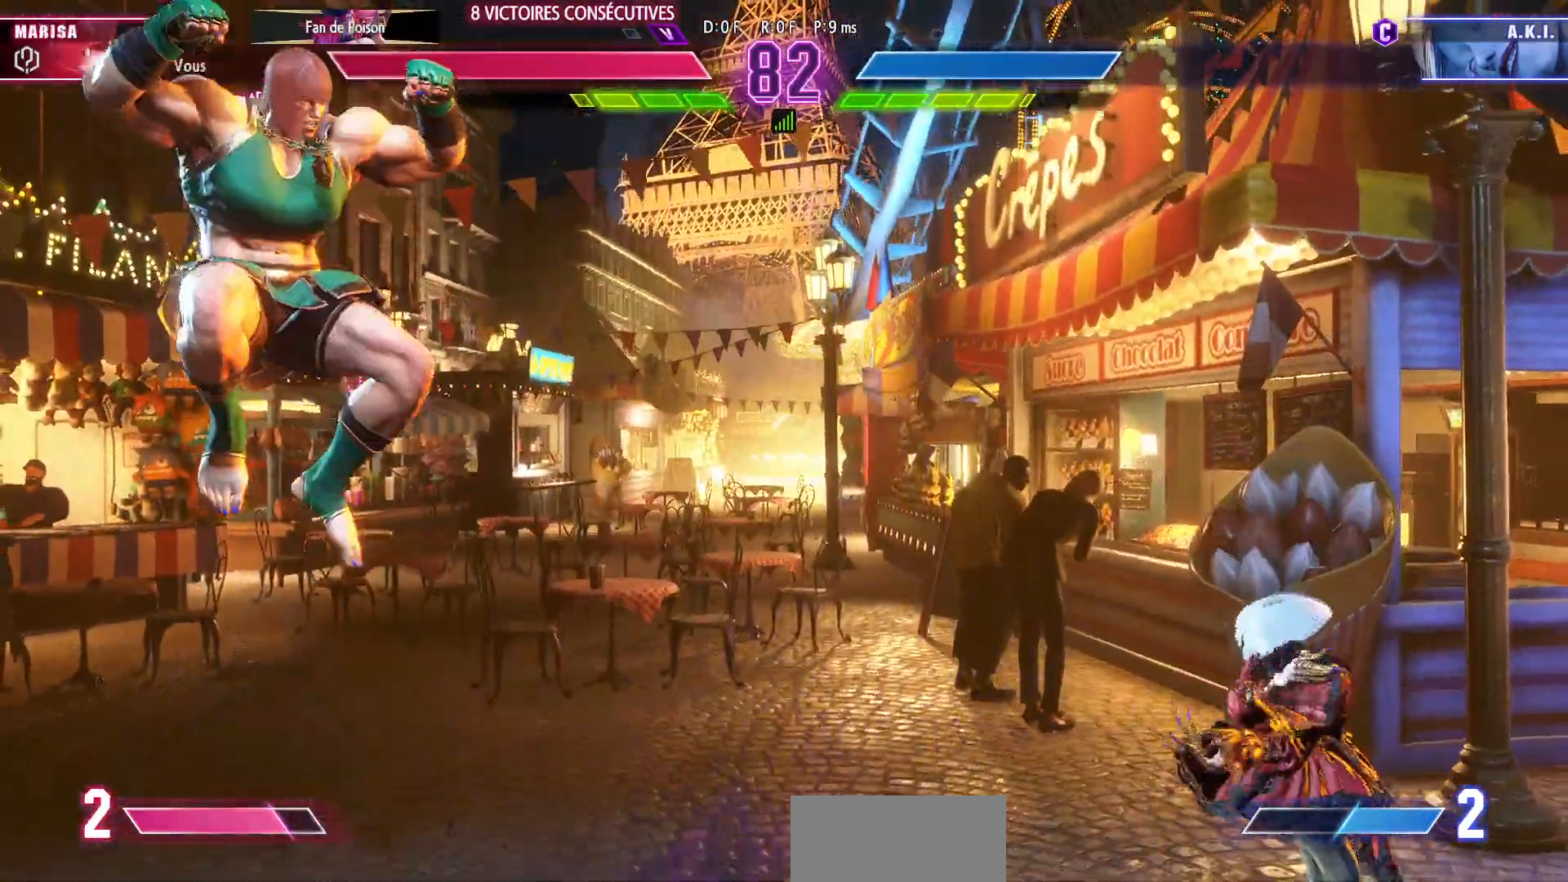
{"buttons": [], "left_stick": "center", "events": [[33, "left_stick", "left"], [100, "left_stick", "down"], [167, "left_stick", "right"], [200, "CROSS", "down"], [283, "left_stick", "center"], [300, "CROSS", "up"]]}
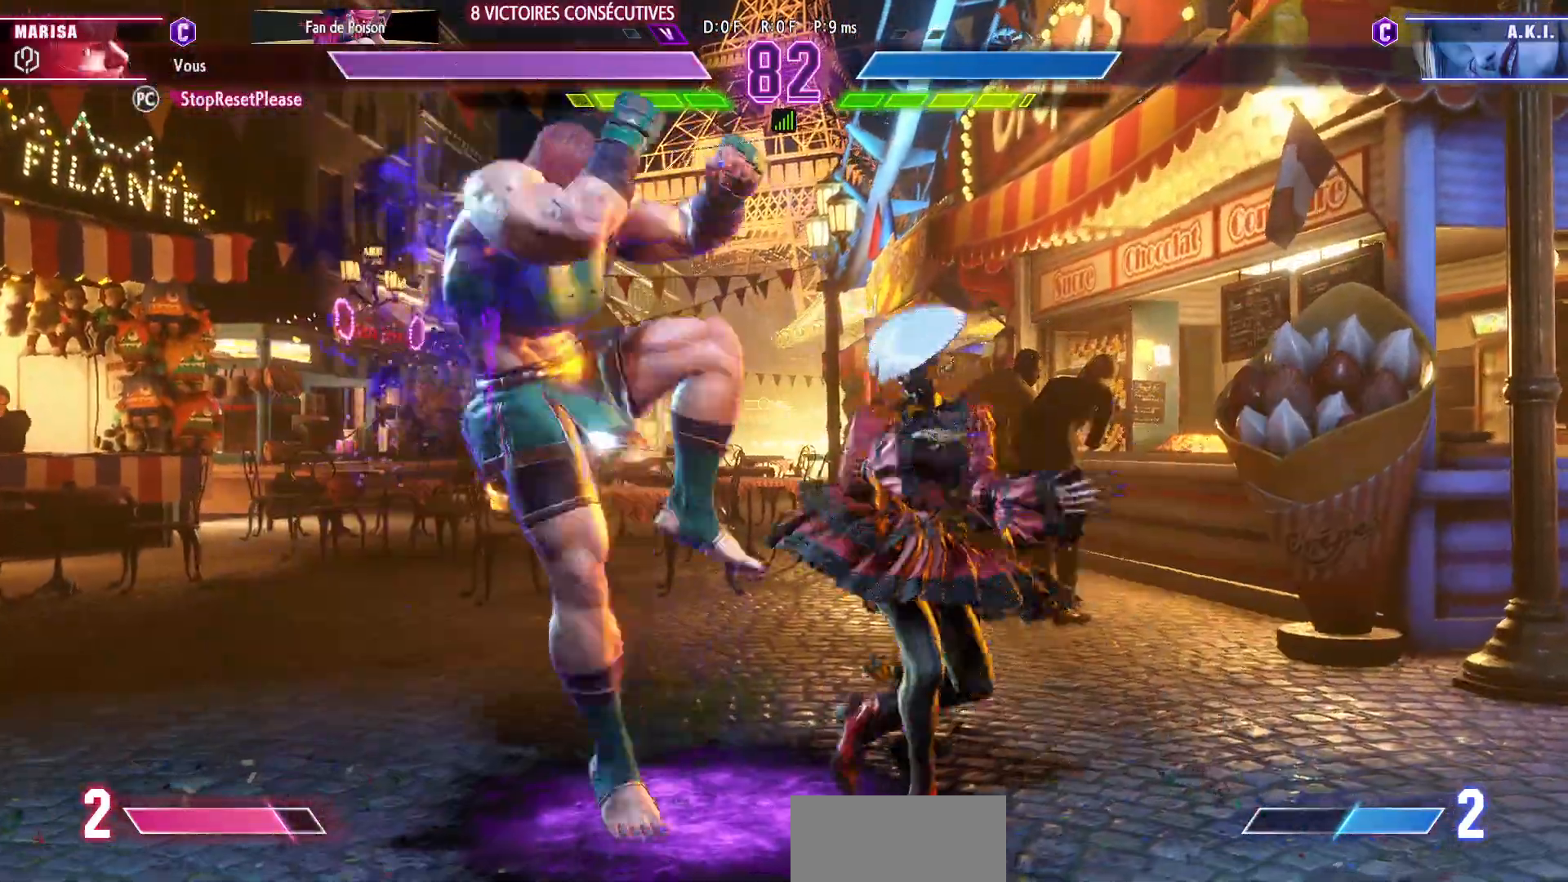
{"buttons": [], "left_stick": "center", "events": [[33, "left_stick", "left"], [350, "left_stick", "center"]]}
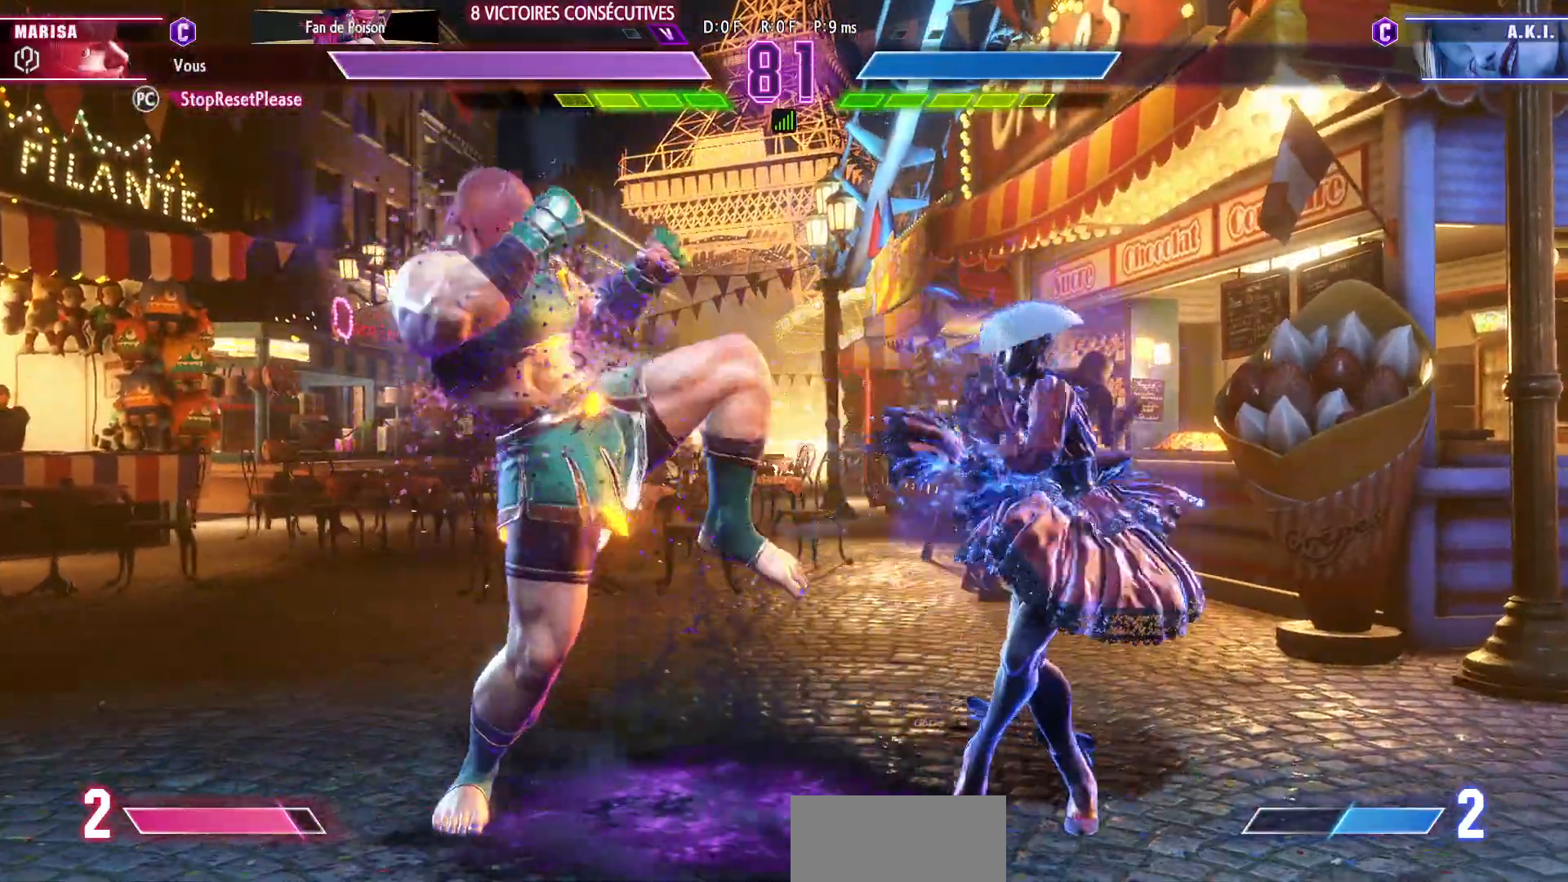
{"buttons": [], "left_stick": "left", "events": [[33, "left_stick", "right"], [50, "CIRCLE", "down"], [50, "TRIANGLE", "down"], [83, "TRIANGLE", "up"], [100, "CIRCLE", "up"], [117, "left_stick", "left"]]}
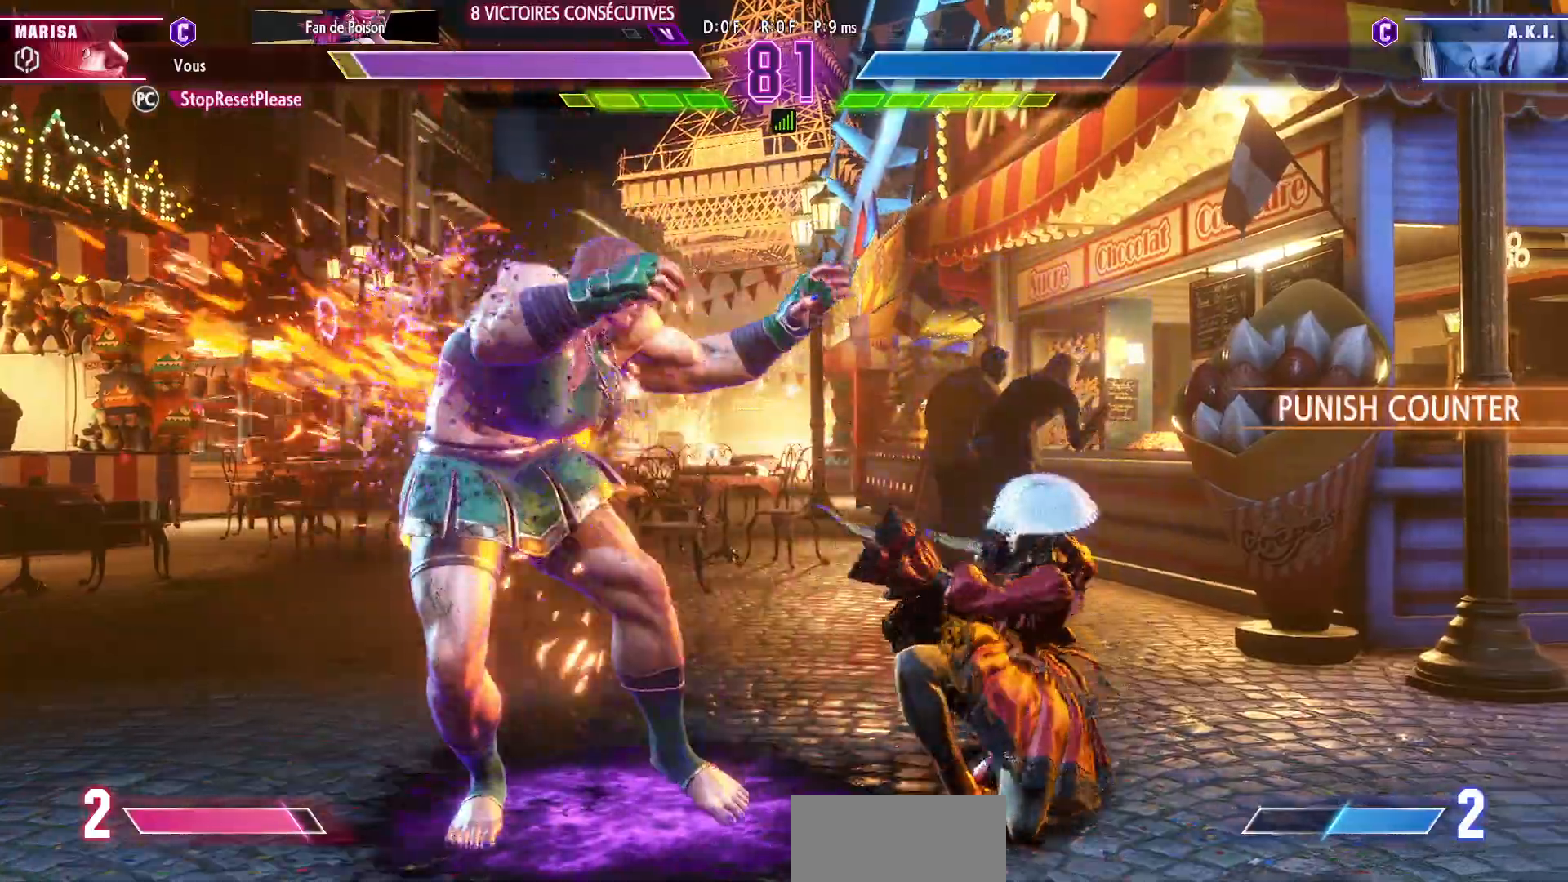
{"buttons": [], "left_stick": "left", "events": []}
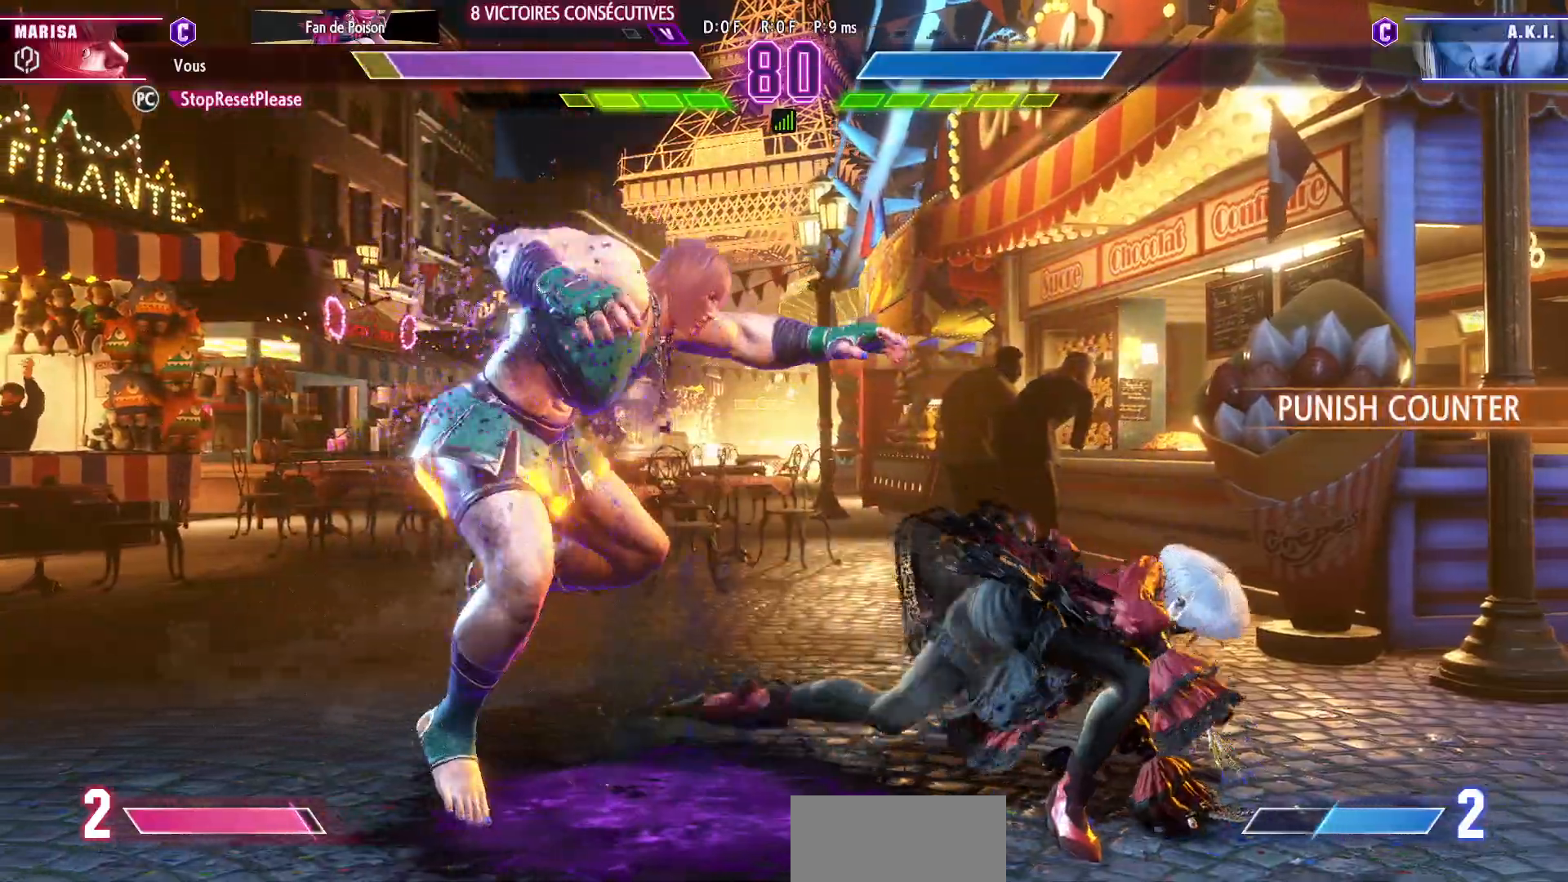
{"buttons": [], "left_stick": "left", "events": [[50, "left_stick", "down-left"], [433, "left_stick", "left"]]}
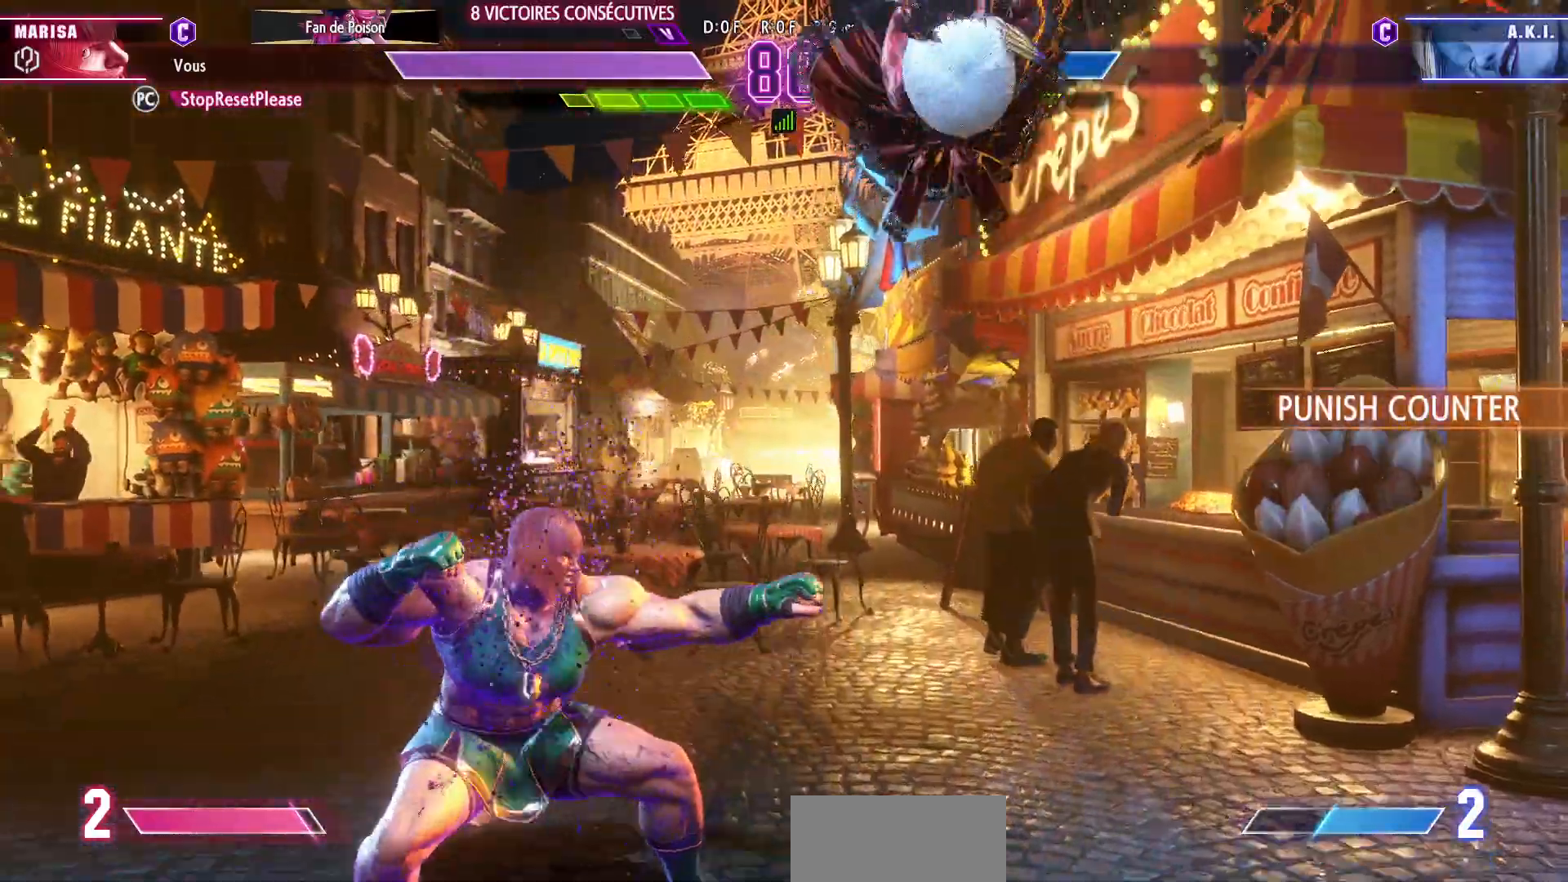
{"buttons": [], "left_stick": "down-left", "events": [[150, "R1", "down"], [150, "left_stick", "down-left"], [267, "R1", "up"]]}
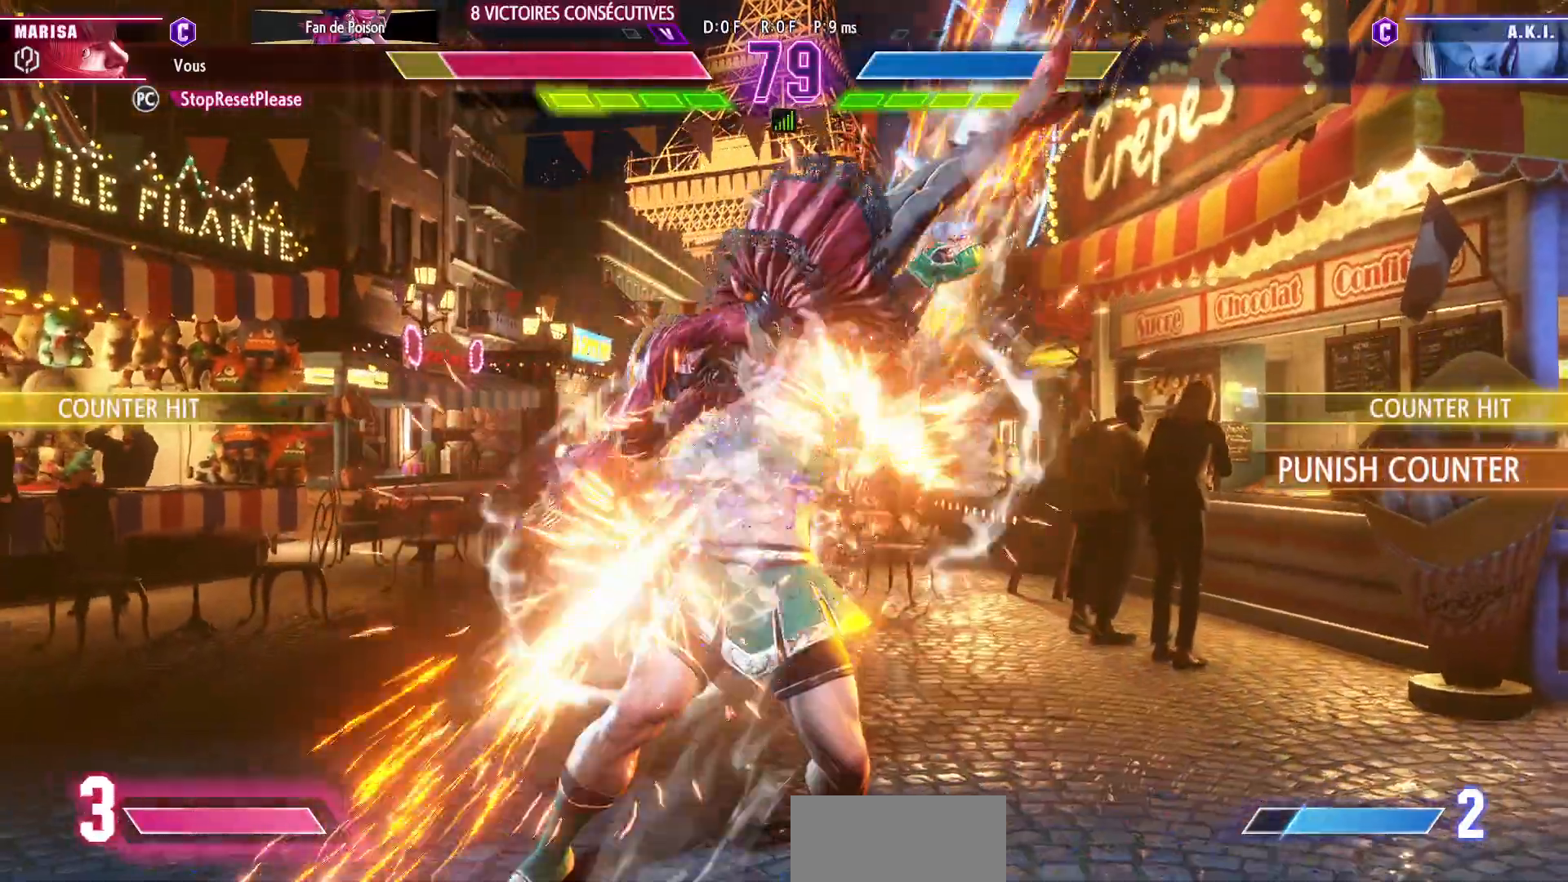
{"buttons": [], "left_stick": "right", "events": [[267, "left_stick", "center"], [333, "left_stick", "right"]]}
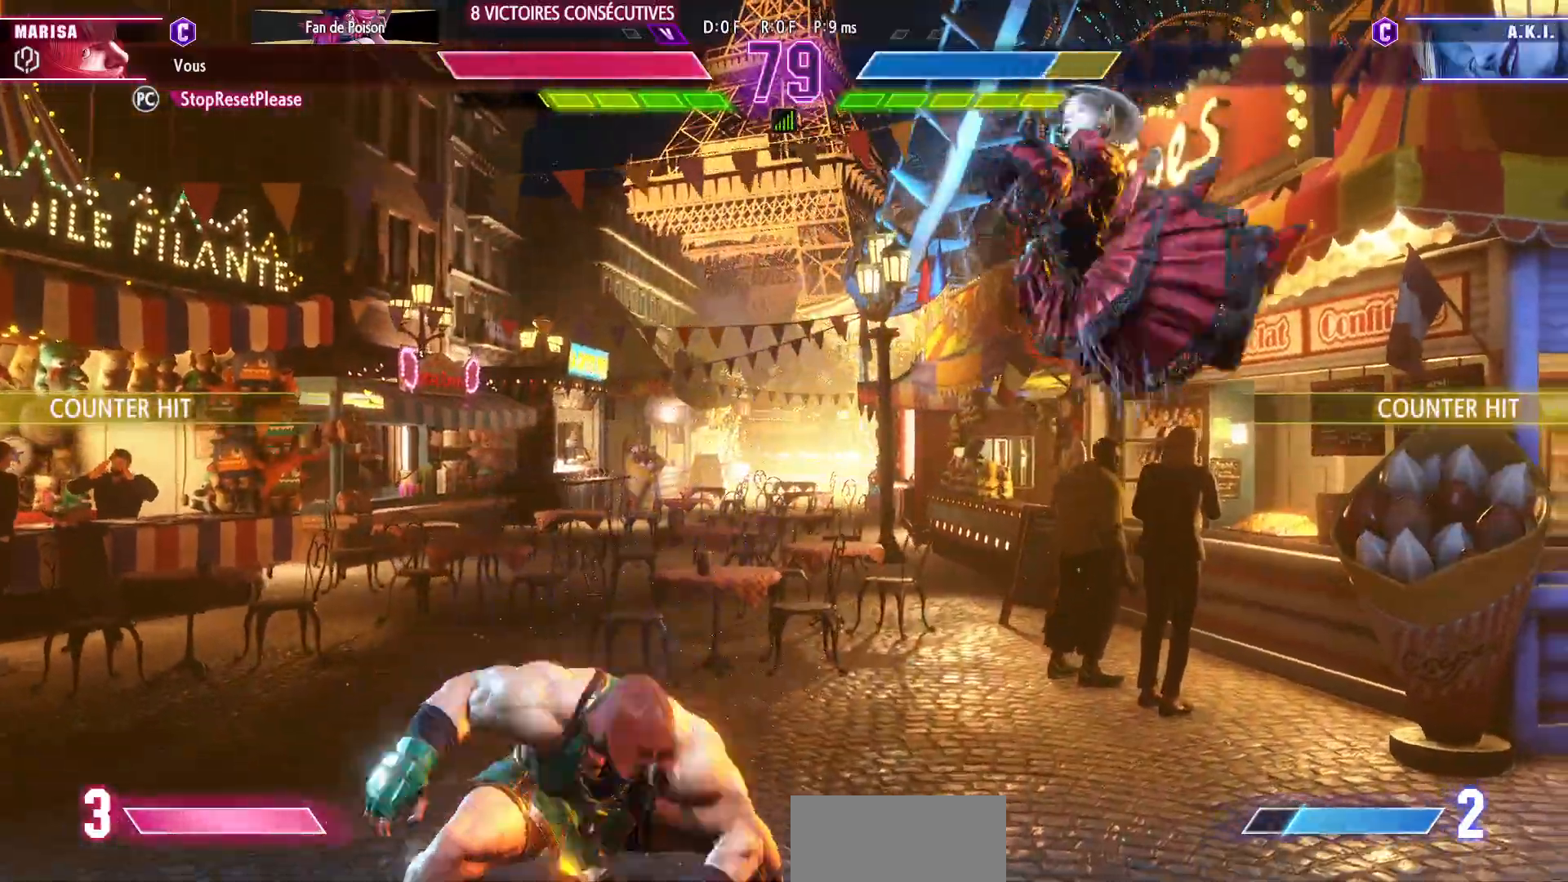
{"buttons": ["R1"], "left_stick": "left", "events": [[233, "left_stick", "left"], [350, "R1", "down"]]}
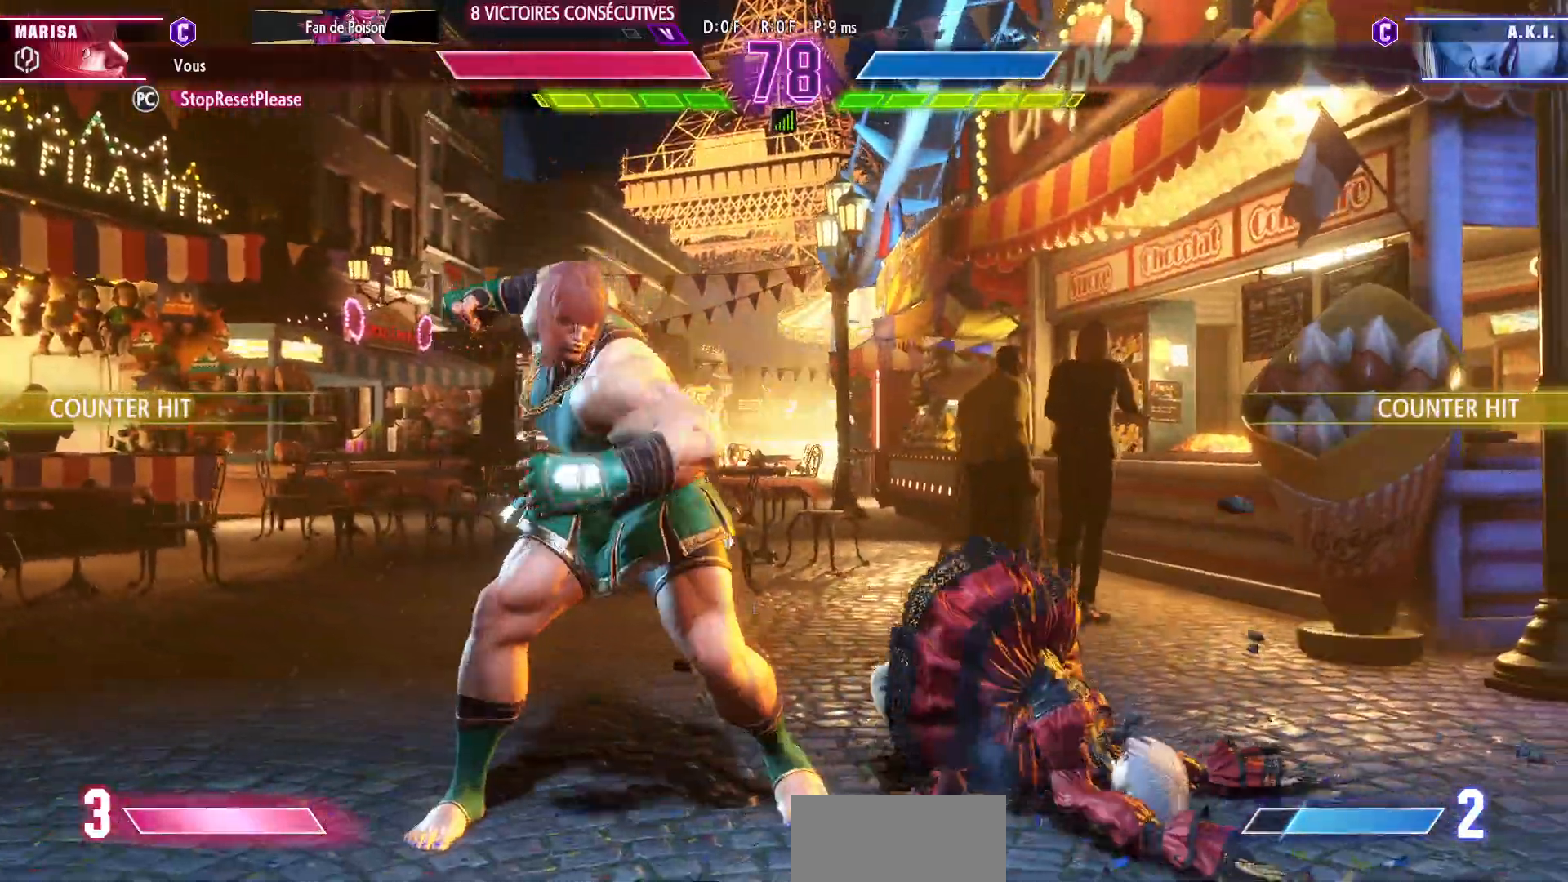
{"buttons": [], "left_stick": "left", "events": [[467, "R1", "up"]]}
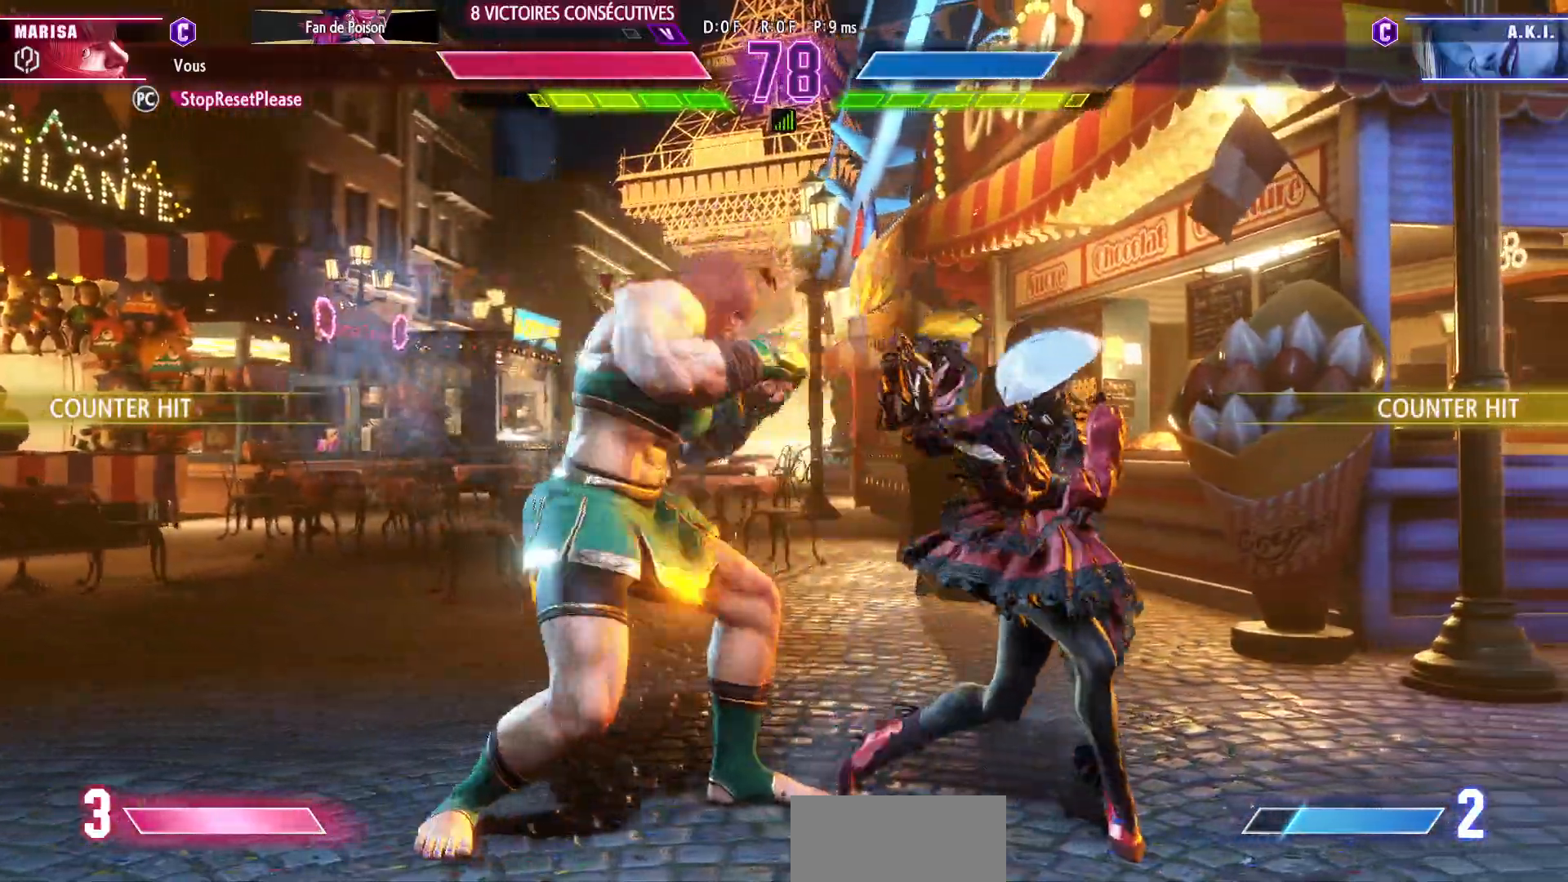
{"buttons": [], "left_stick": "left", "events": [[150, "left_stick", "center"], [200, "R1", "down"], [367, "R1", "up"], [500, "left_stick", "left"]]}
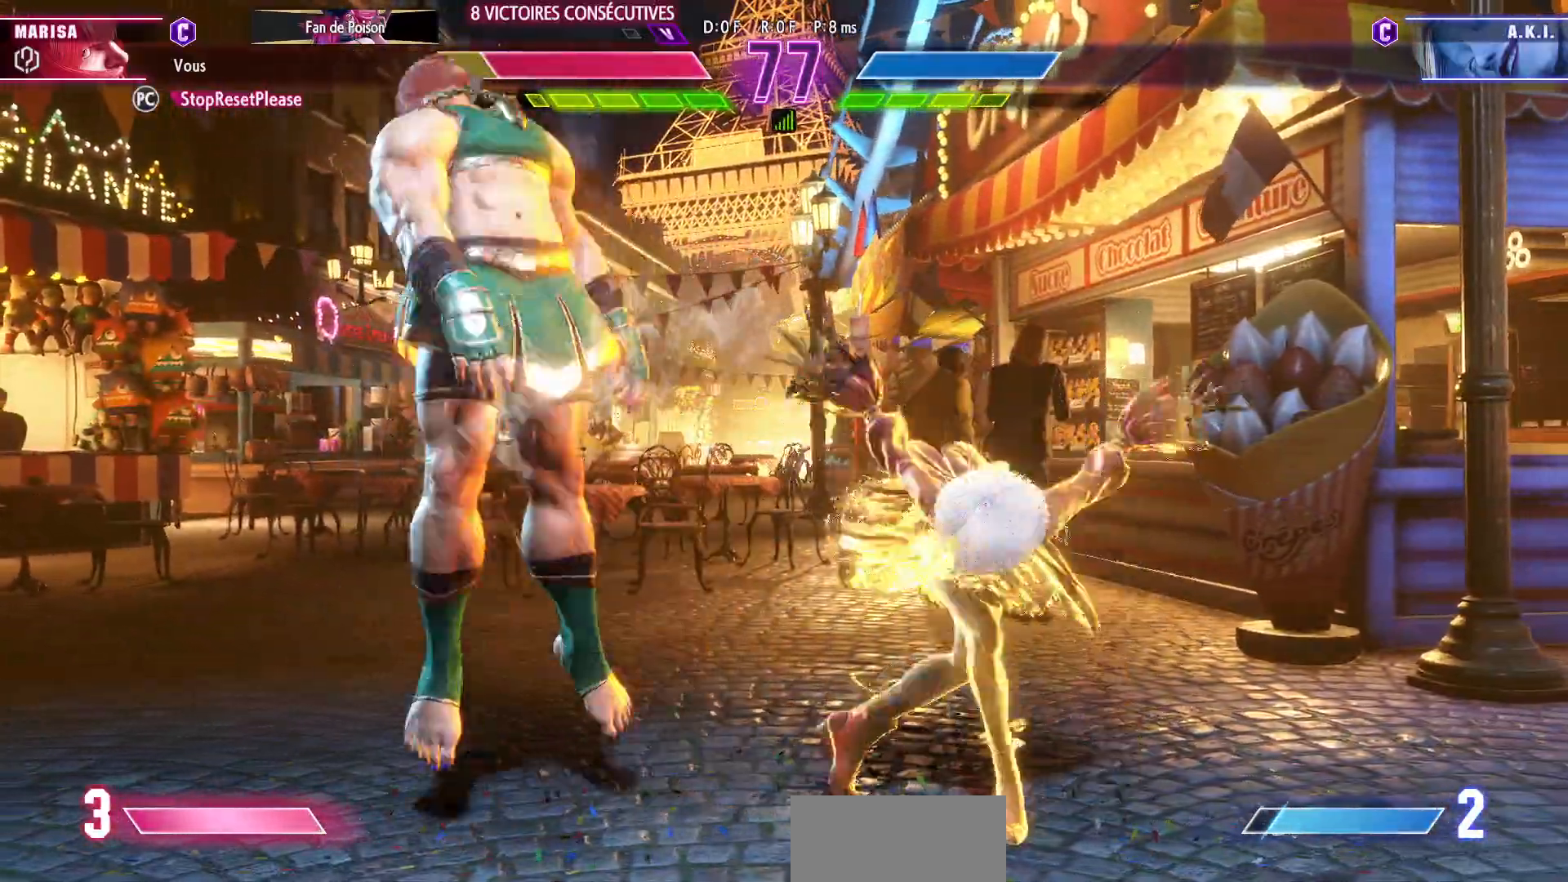
{"buttons": [], "left_stick": "down-left", "events": [[33, "left_stick", "down-left"]]}
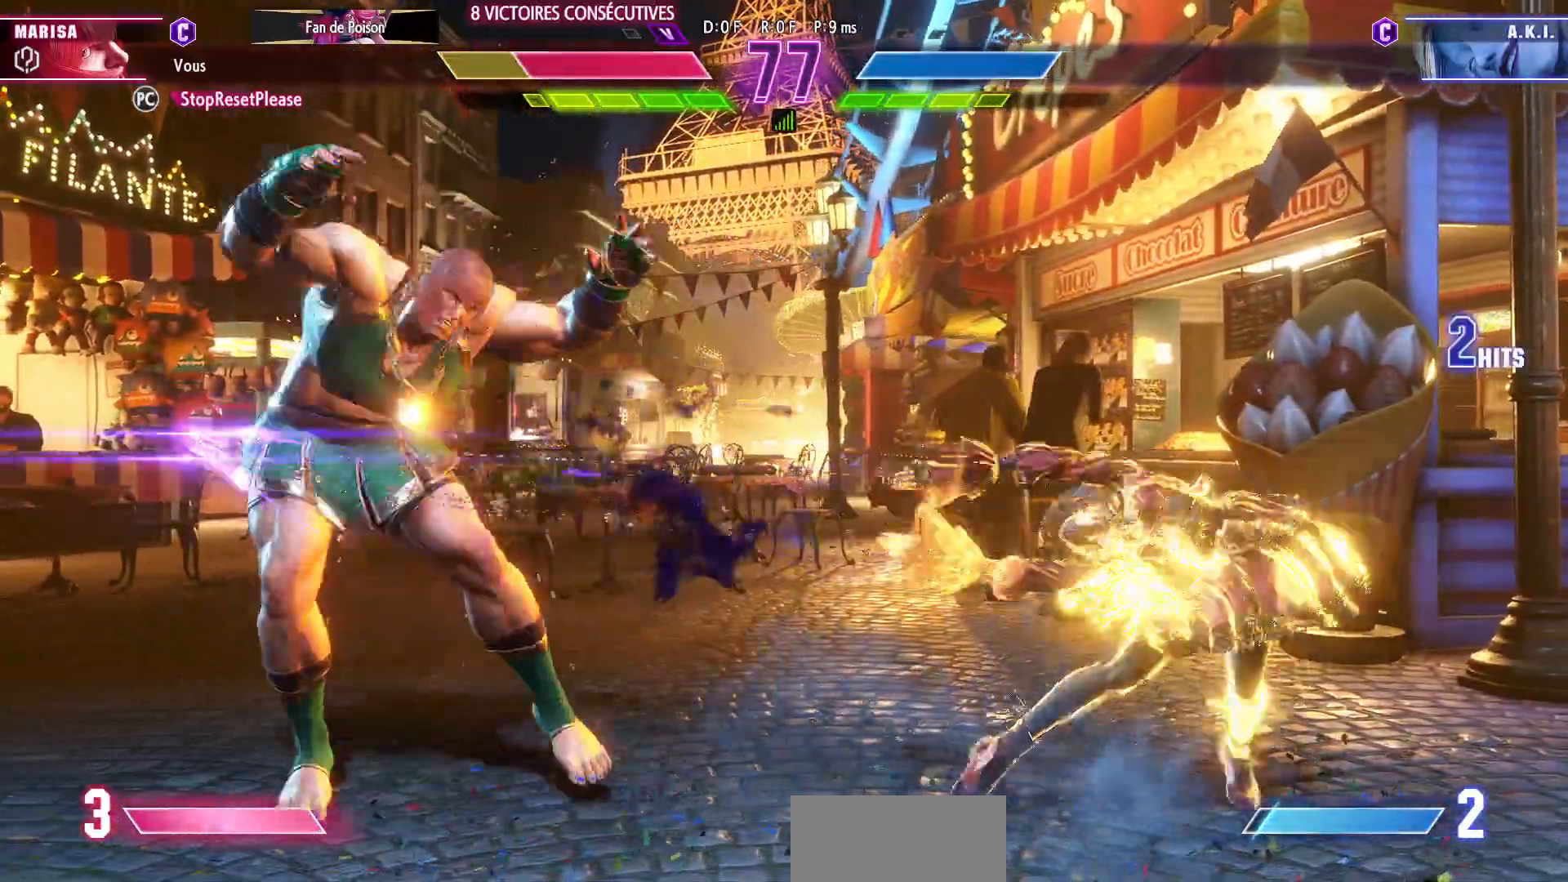
{"buttons": [], "left_stick": "down-left", "events": []}
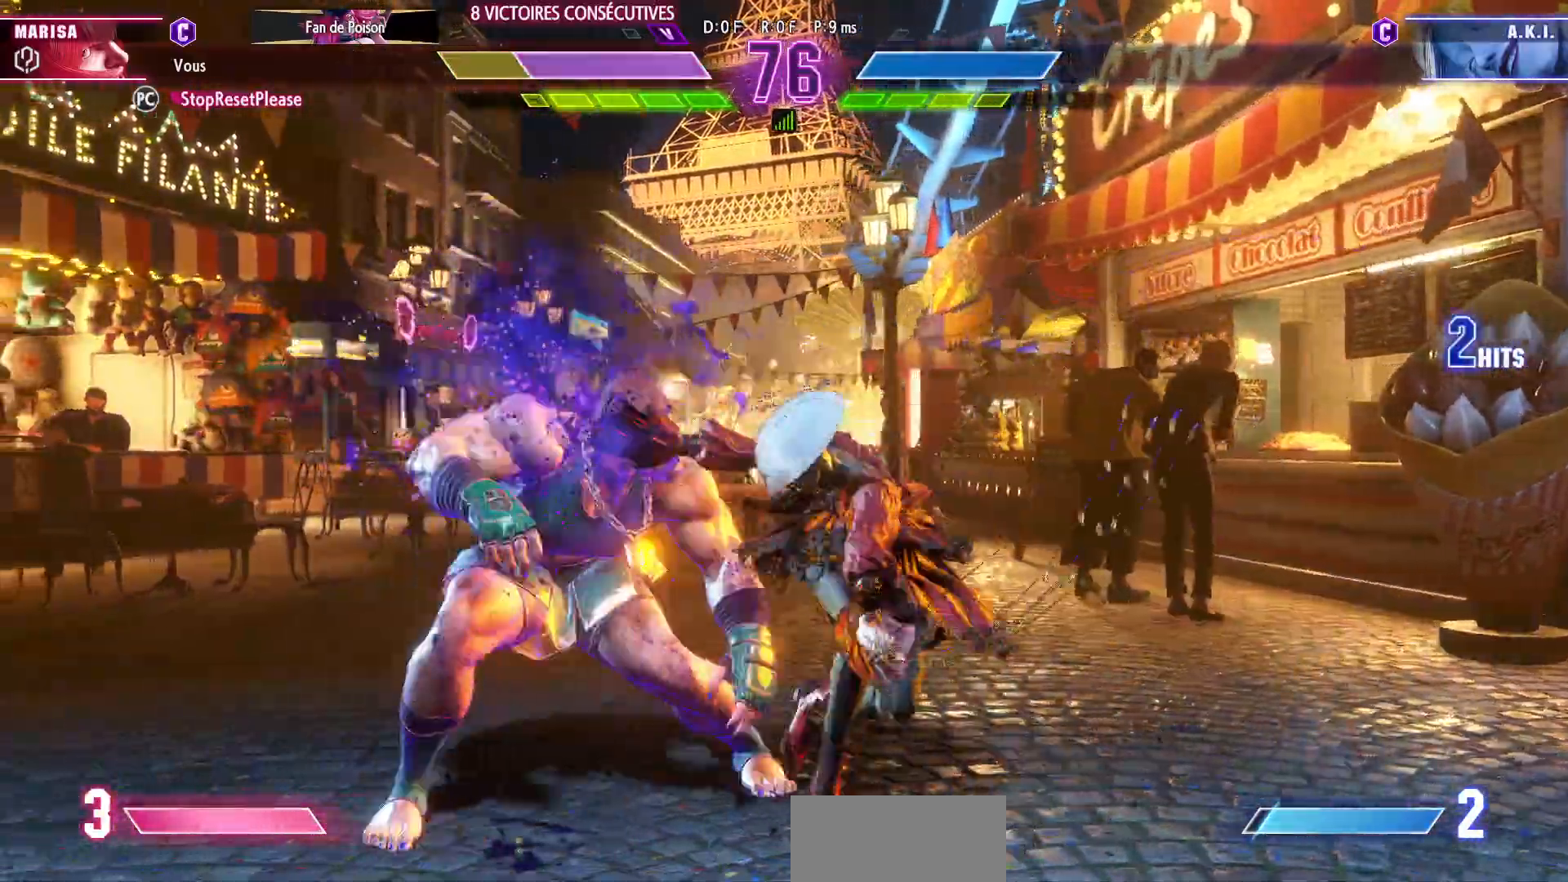
{"buttons": [], "left_stick": "down-left", "events": []}